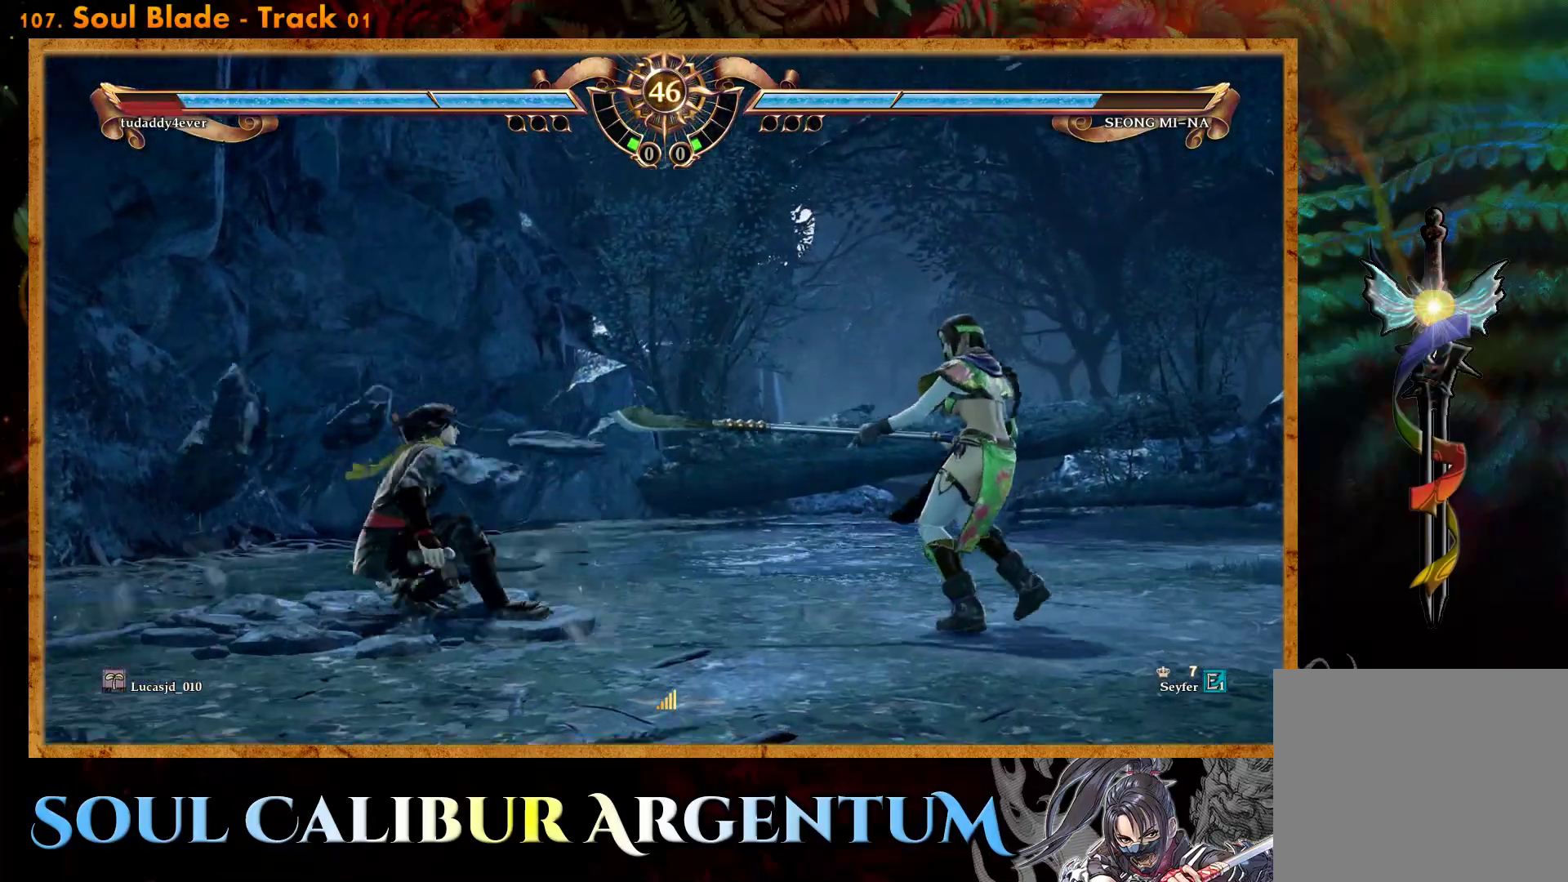
Gameplay with a controller (PlayStation layout); each line is a JSON object with the inputs held at the frame after it. "events" lists button and stick changes between this image and that frame as [ms after this image, input, new state], when the widget could be followed in between. Not read: left_stick right_stick.
{"buttons": ["CROSS"], "events": [[183, "TRIANGLE", "up"], [233, "DPAD_DOWN", "up"], [233, "DPAD_RIGHT", "up"], [350, "CROSS", "down"]]}
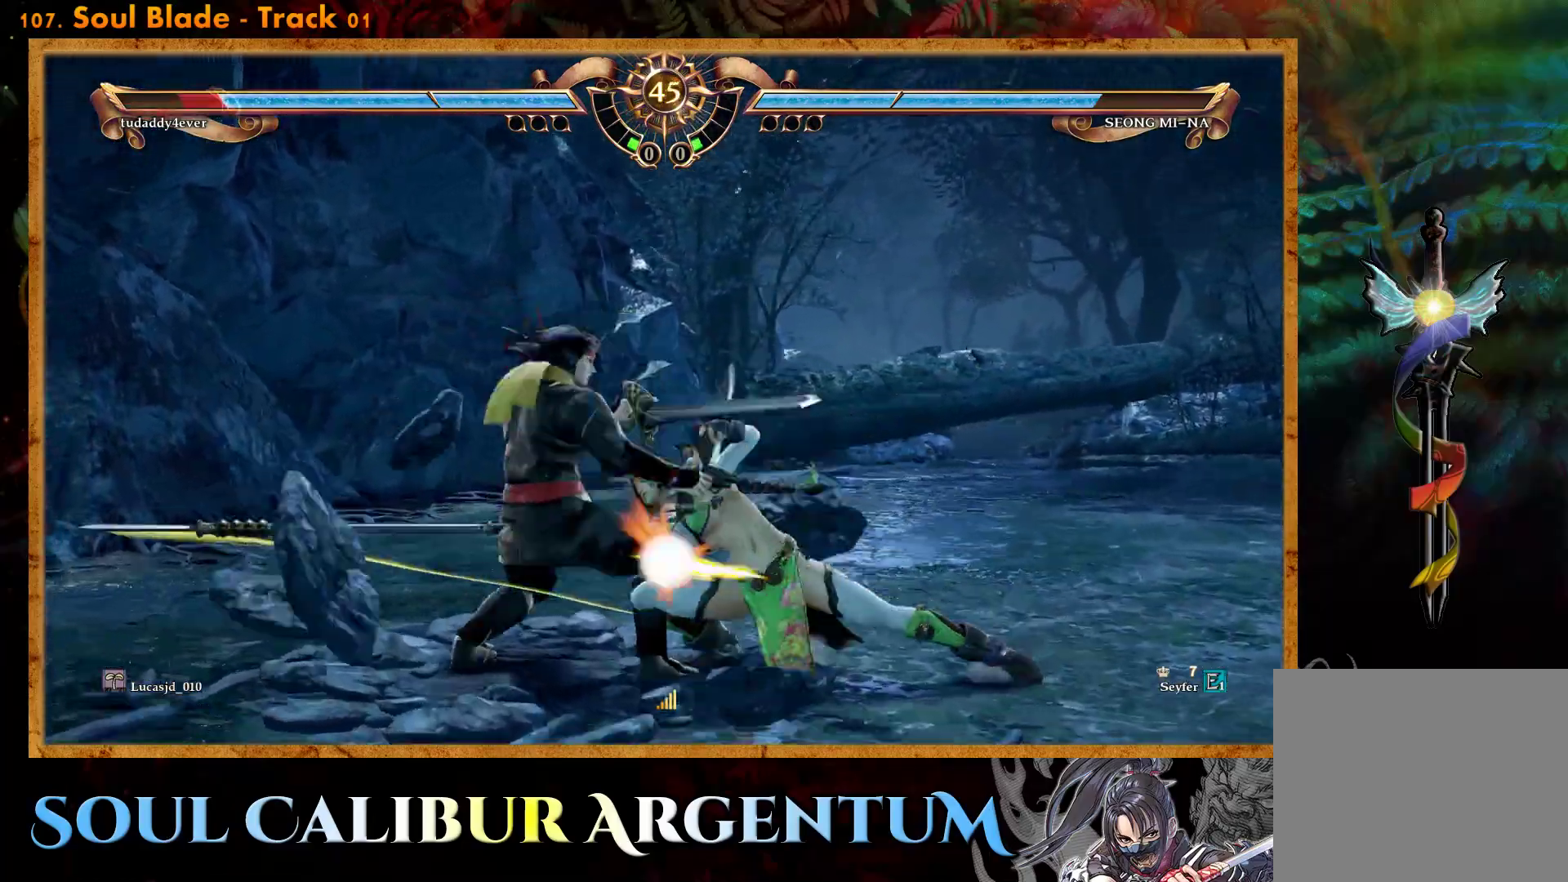
{"buttons": ["CROSS"], "events": []}
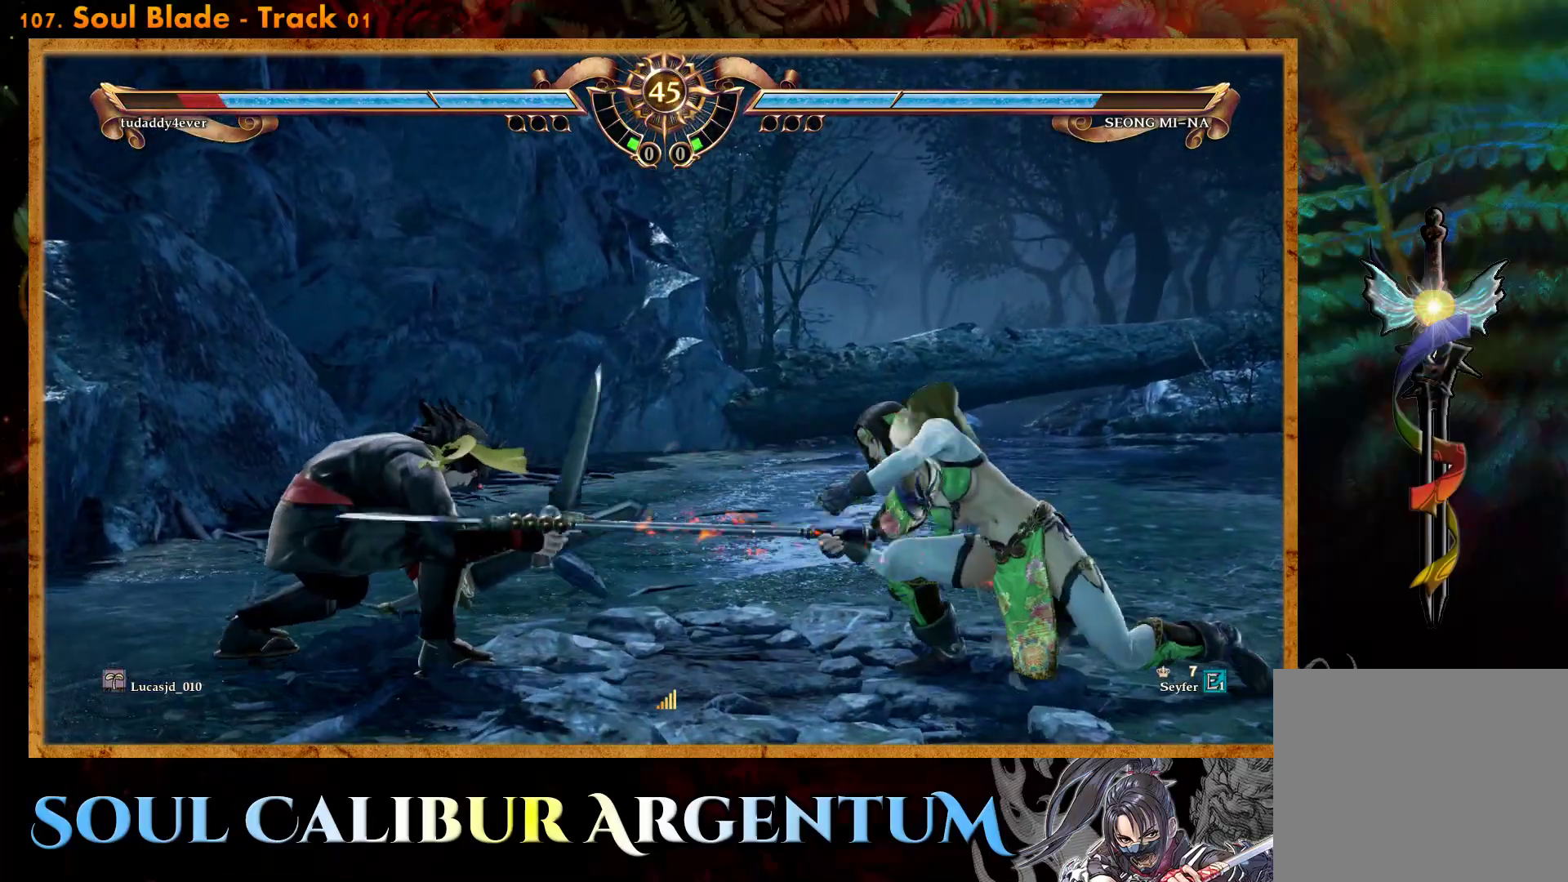
{"buttons": ["CROSS"], "events": [[217, "SQUARE", "down"], [417, "SQUARE", "up"]]}
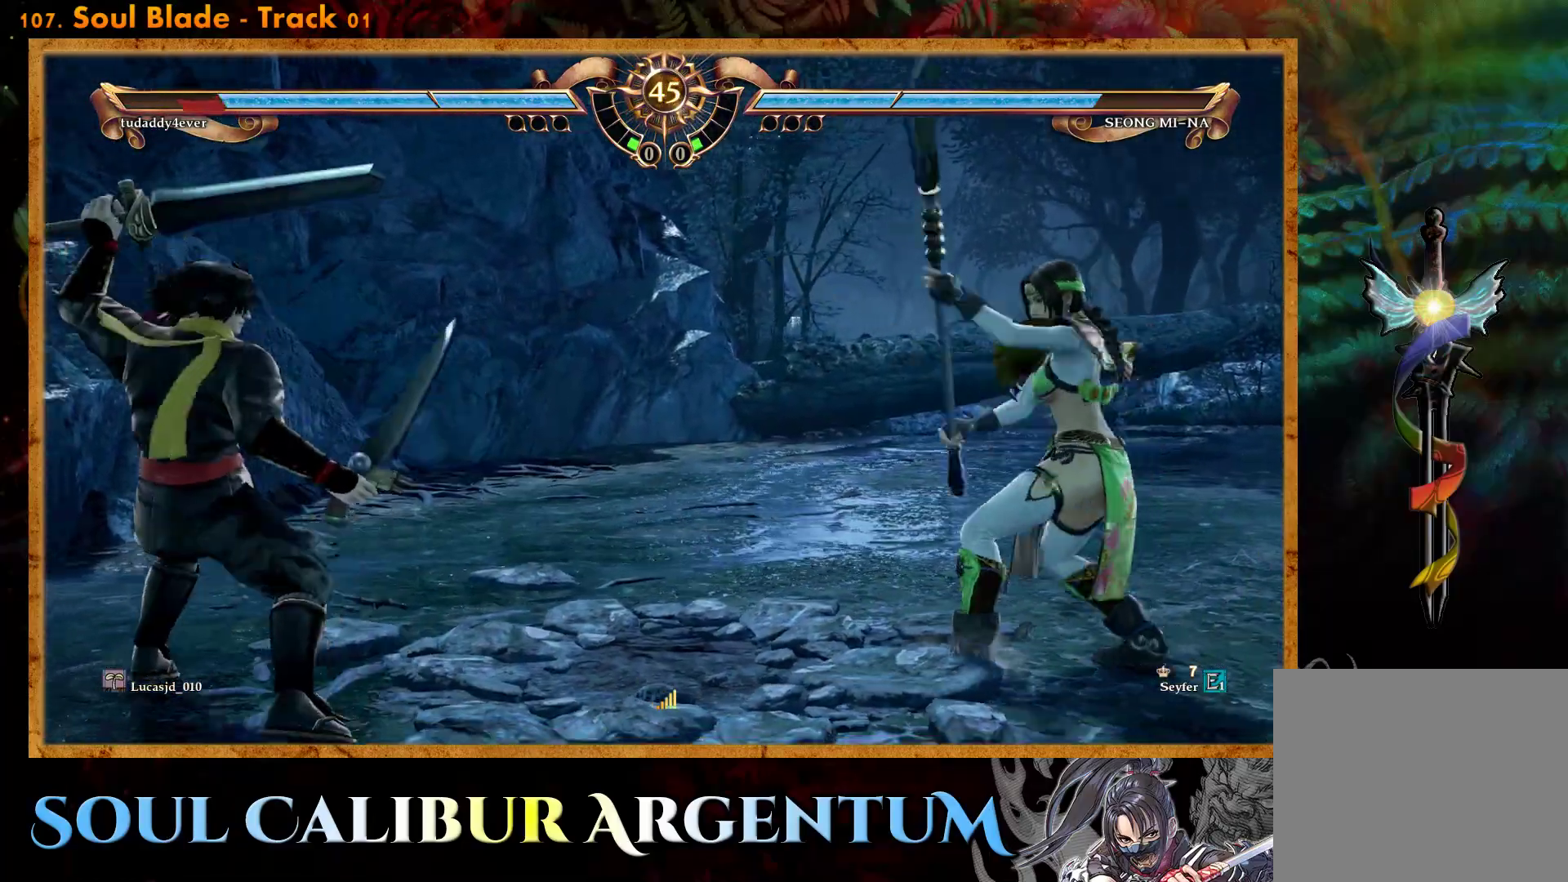
{"buttons": ["CROSS", "SQUARE"], "events": [[250, "SQUARE", "down"], [317, "SQUARE", "up"], [500, "SQUARE", "down"]]}
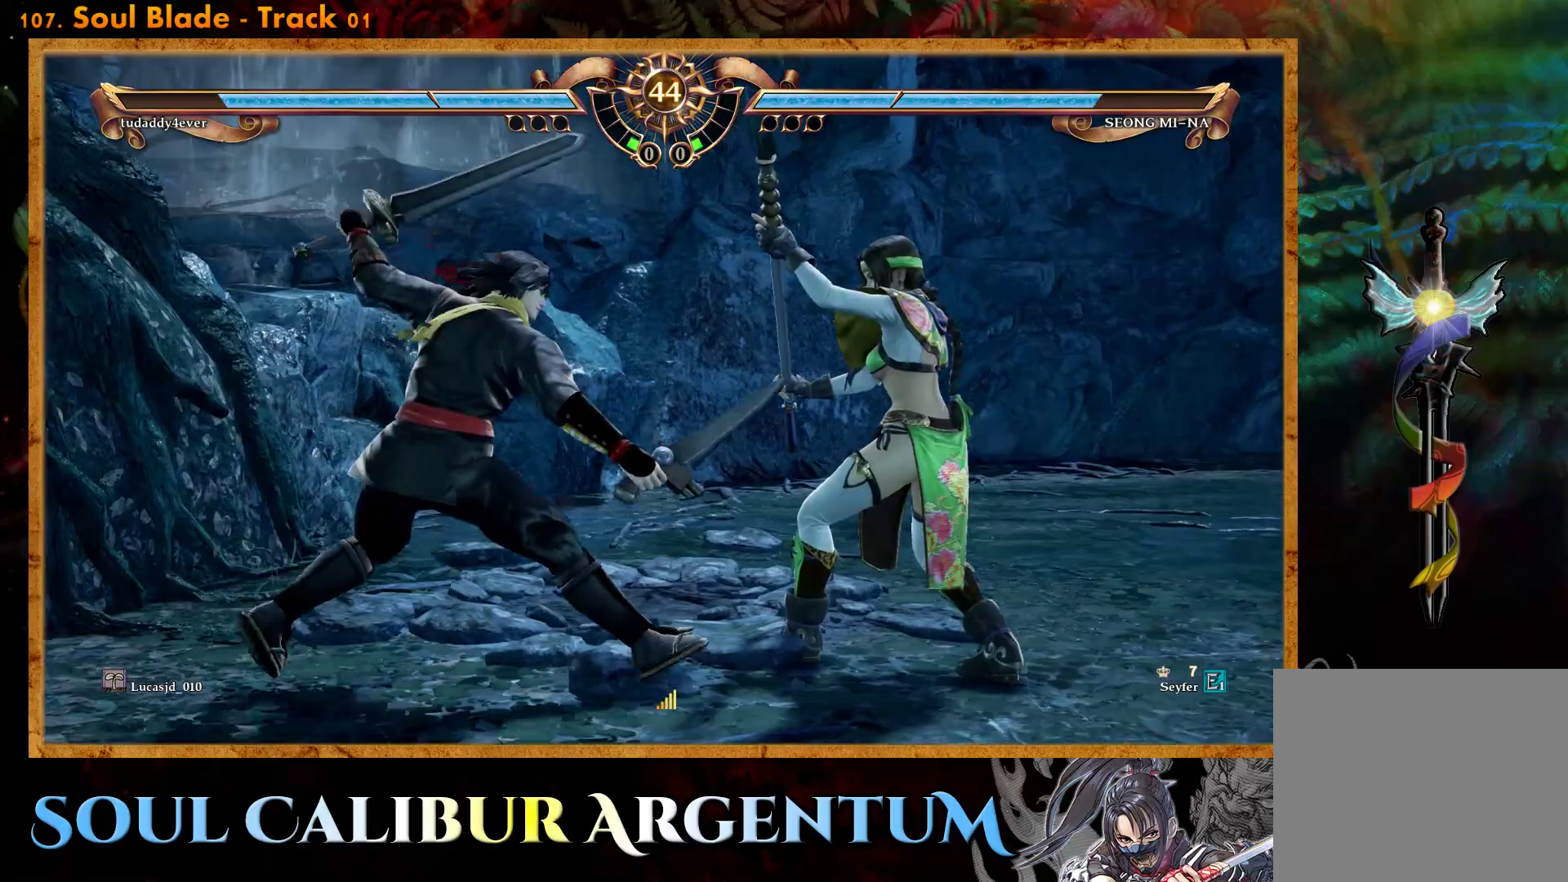
{"buttons": ["CROSS"], "events": [[117, "SQUARE", "up"], [317, "SQUARE", "down"], [417, "SQUARE", "up"]]}
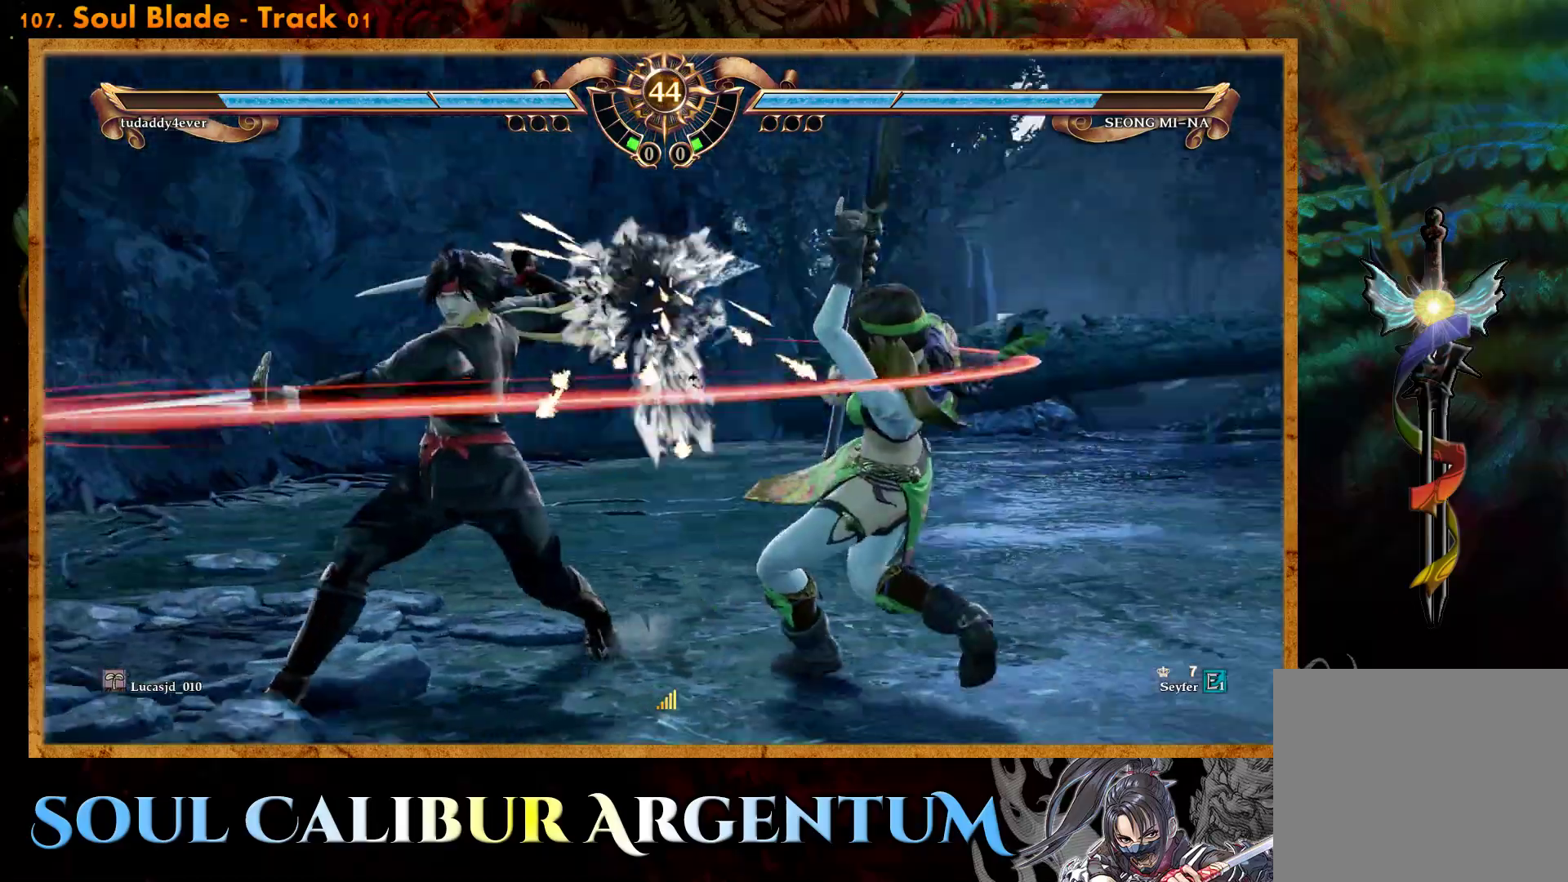
{"buttons": [], "events": [[17, "SQUARE", "down"], [117, "SQUARE", "up"], [250, "CROSS", "up"], [333, "DPAD_DOWN", "down"], [383, "SQUARE", "down"], [467, "DPAD_DOWN", "up"], [483, "SQUARE", "up"]]}
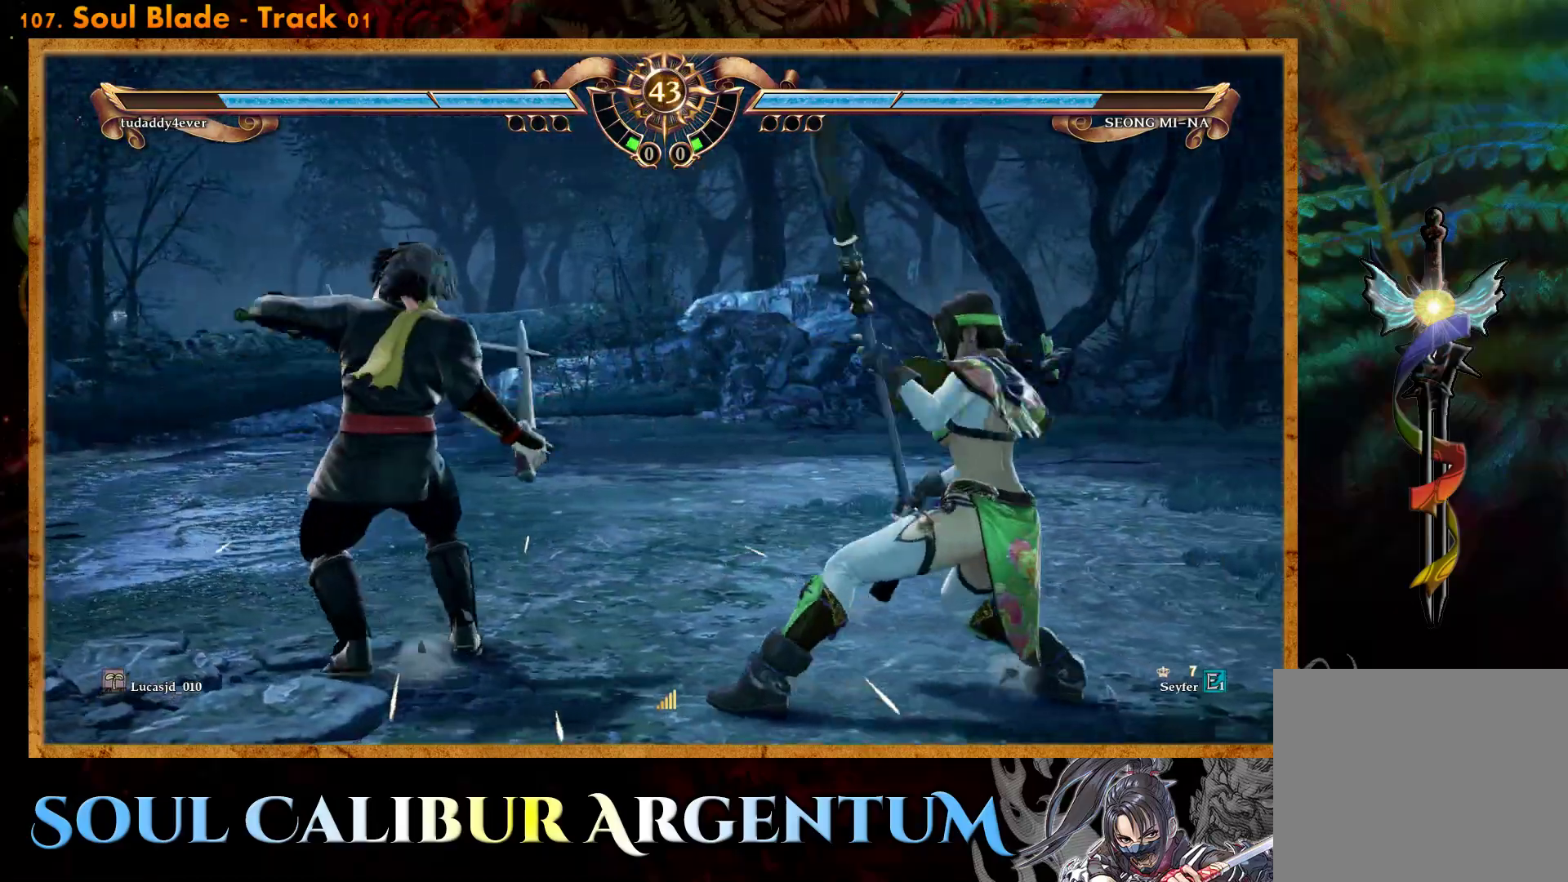
{"buttons": ["CROSS"], "events": [[50, "CROSS", "down"]]}
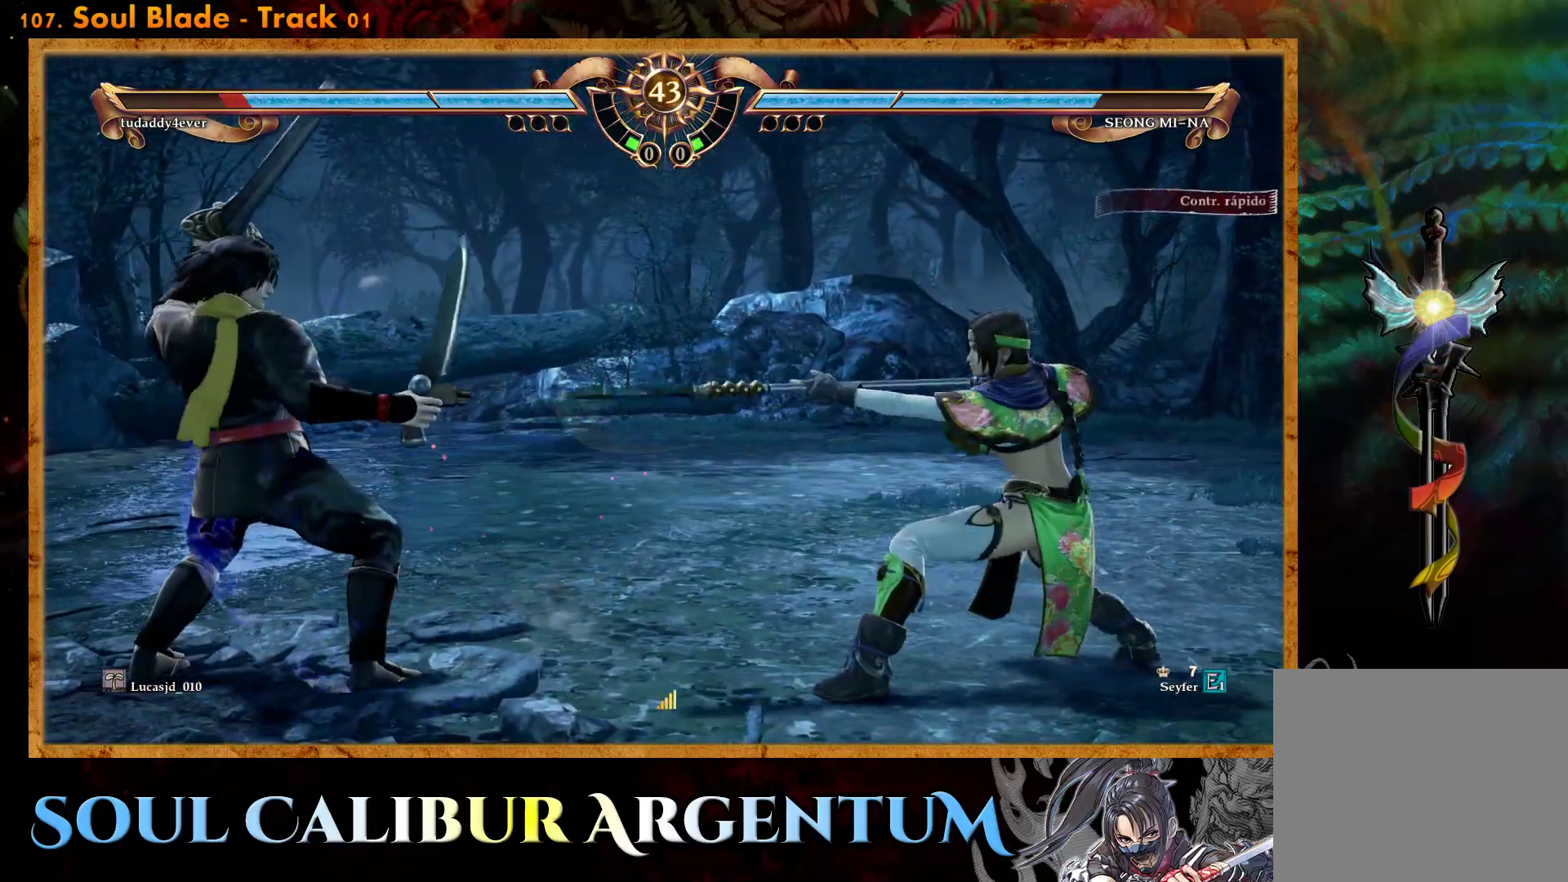
{"buttons": ["CROSS"], "events": [[100, "CROSS", "up"], [200, "DPAD_LEFT", "down"], [467, "CROSS", "down"], [467, "DPAD_LEFT", "up"]]}
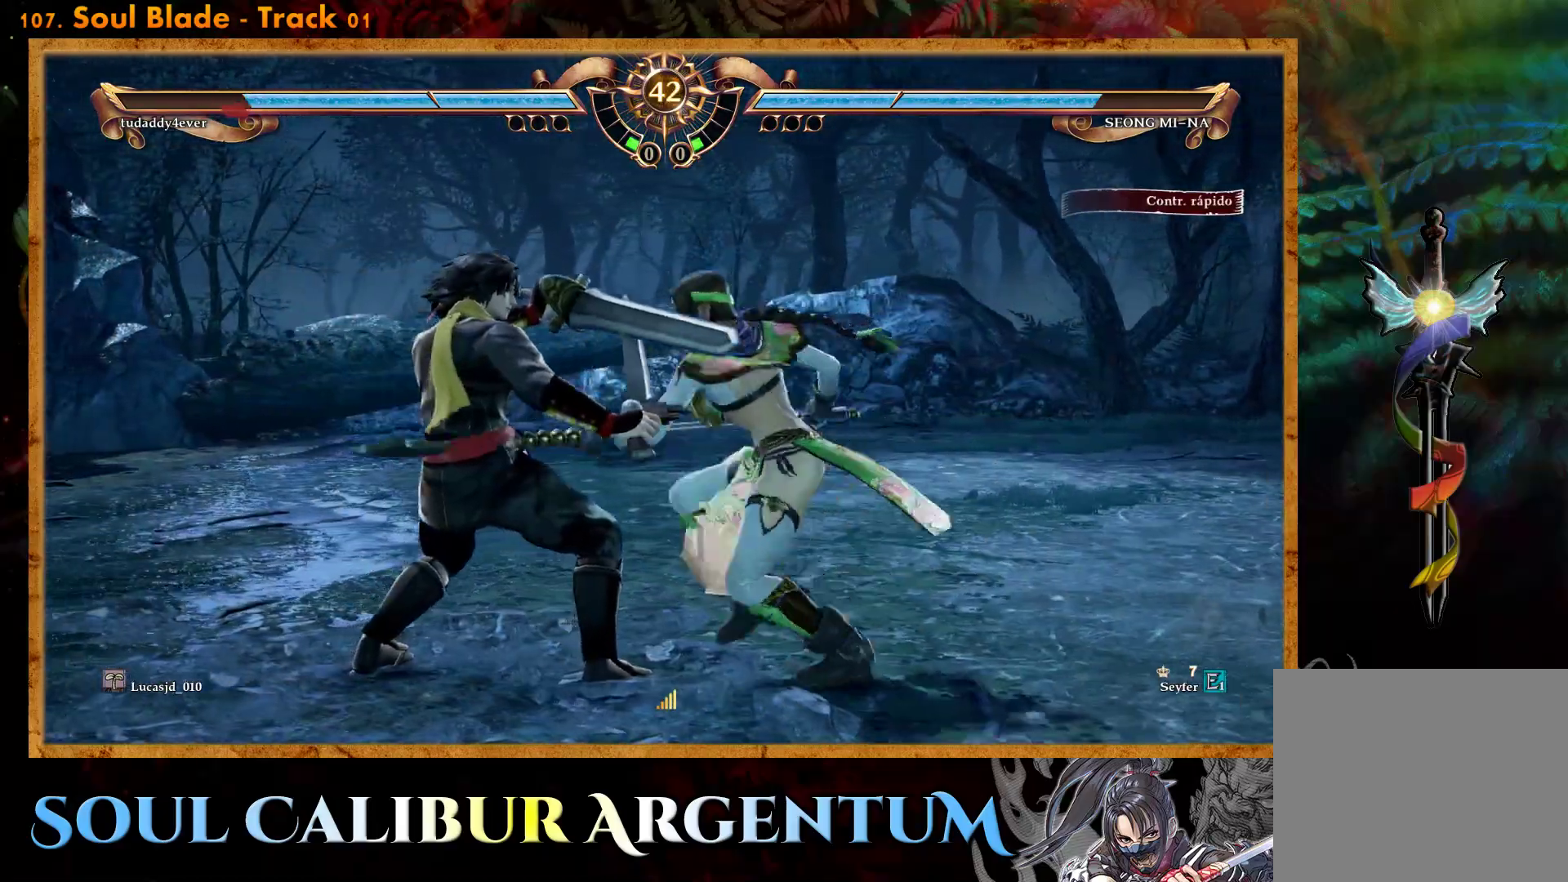
{"buttons": ["DPAD_DOWN", "DPAD_LEFT"], "events": [[217, "DPAD_DOWN", "down"], [250, "DPAD_LEFT", "down"], [300, "CROSS", "up"], [333, "CIRCLE", "down"], [467, "CIRCLE", "up"]]}
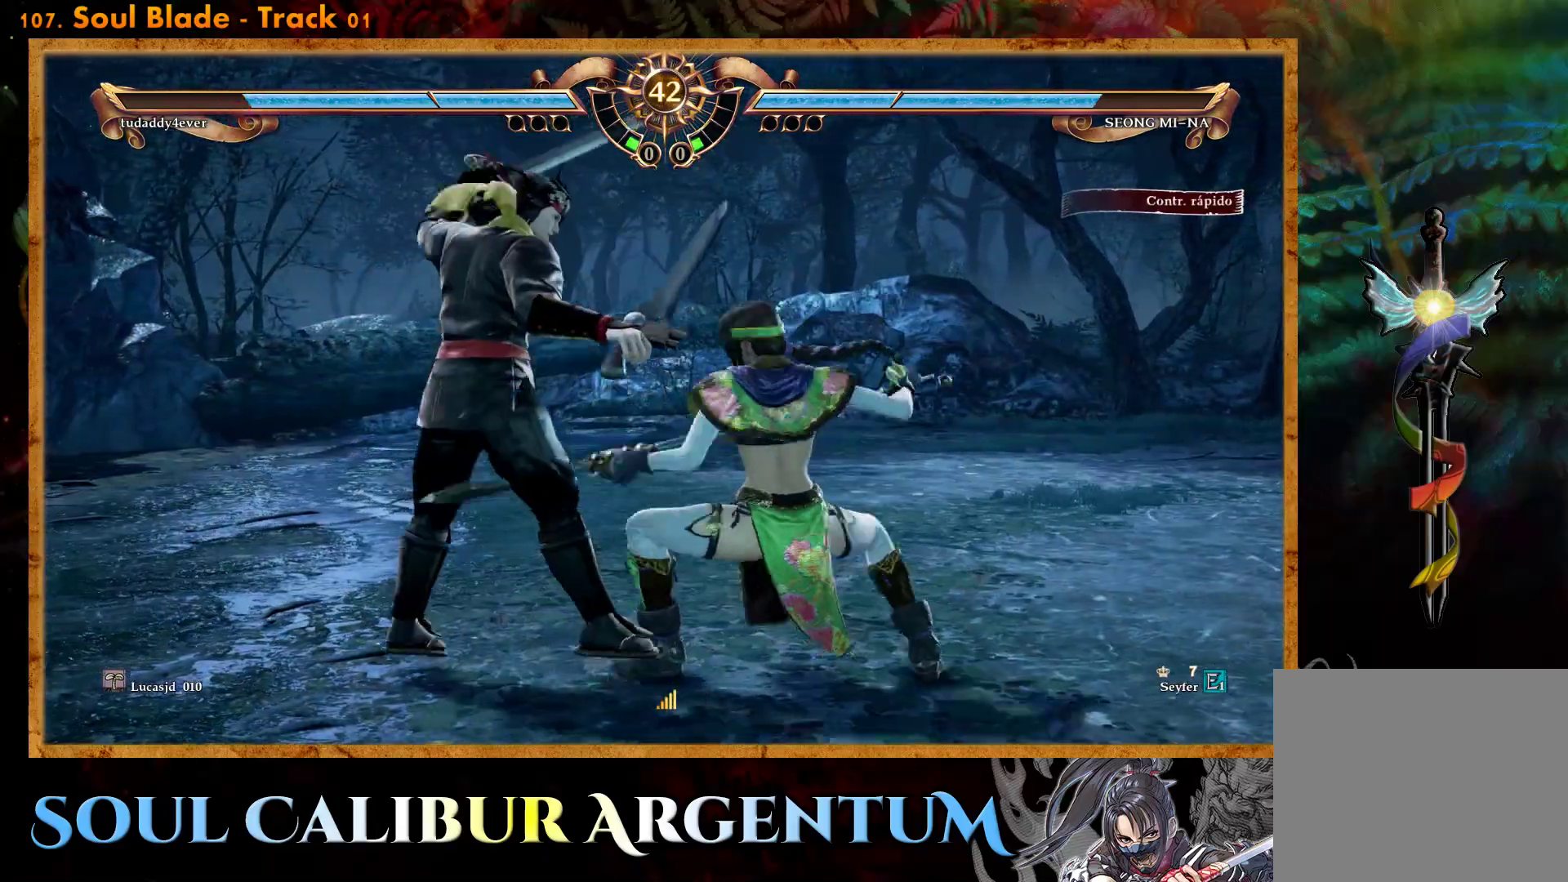
{"buttons": [], "events": [[17, "CIRCLE", "down"], [100, "CIRCLE", "up"], [150, "CIRCLE", "down"], [217, "CIRCLE", "up"], [483, "DPAD_DOWN", "up"], [483, "DPAD_LEFT", "up"]]}
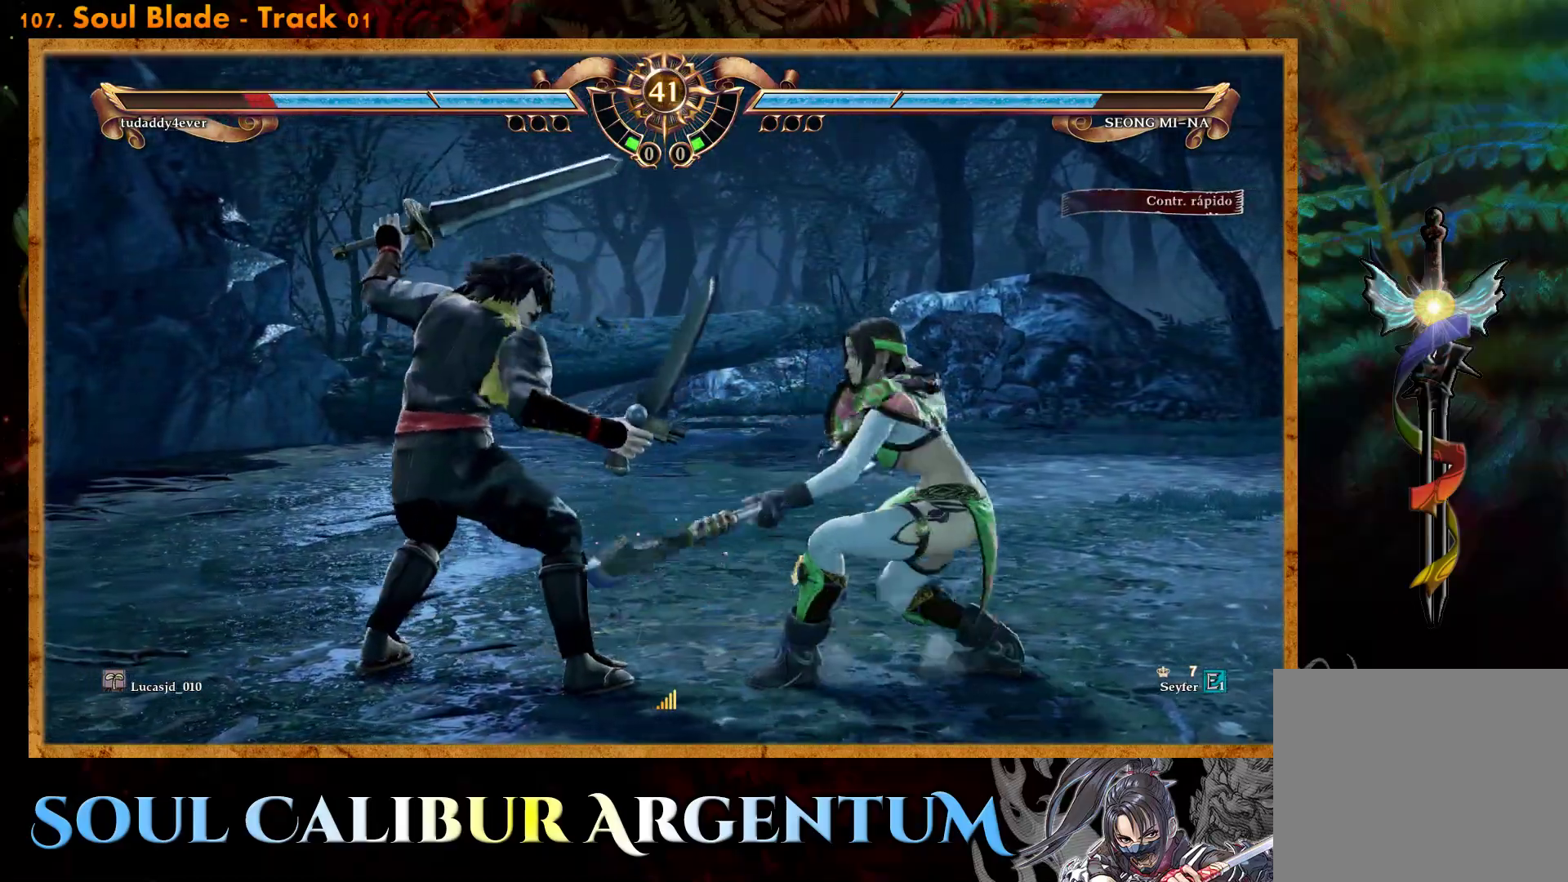
{"buttons": ["CROSS"], "events": [[83, "CROSS", "down"]]}
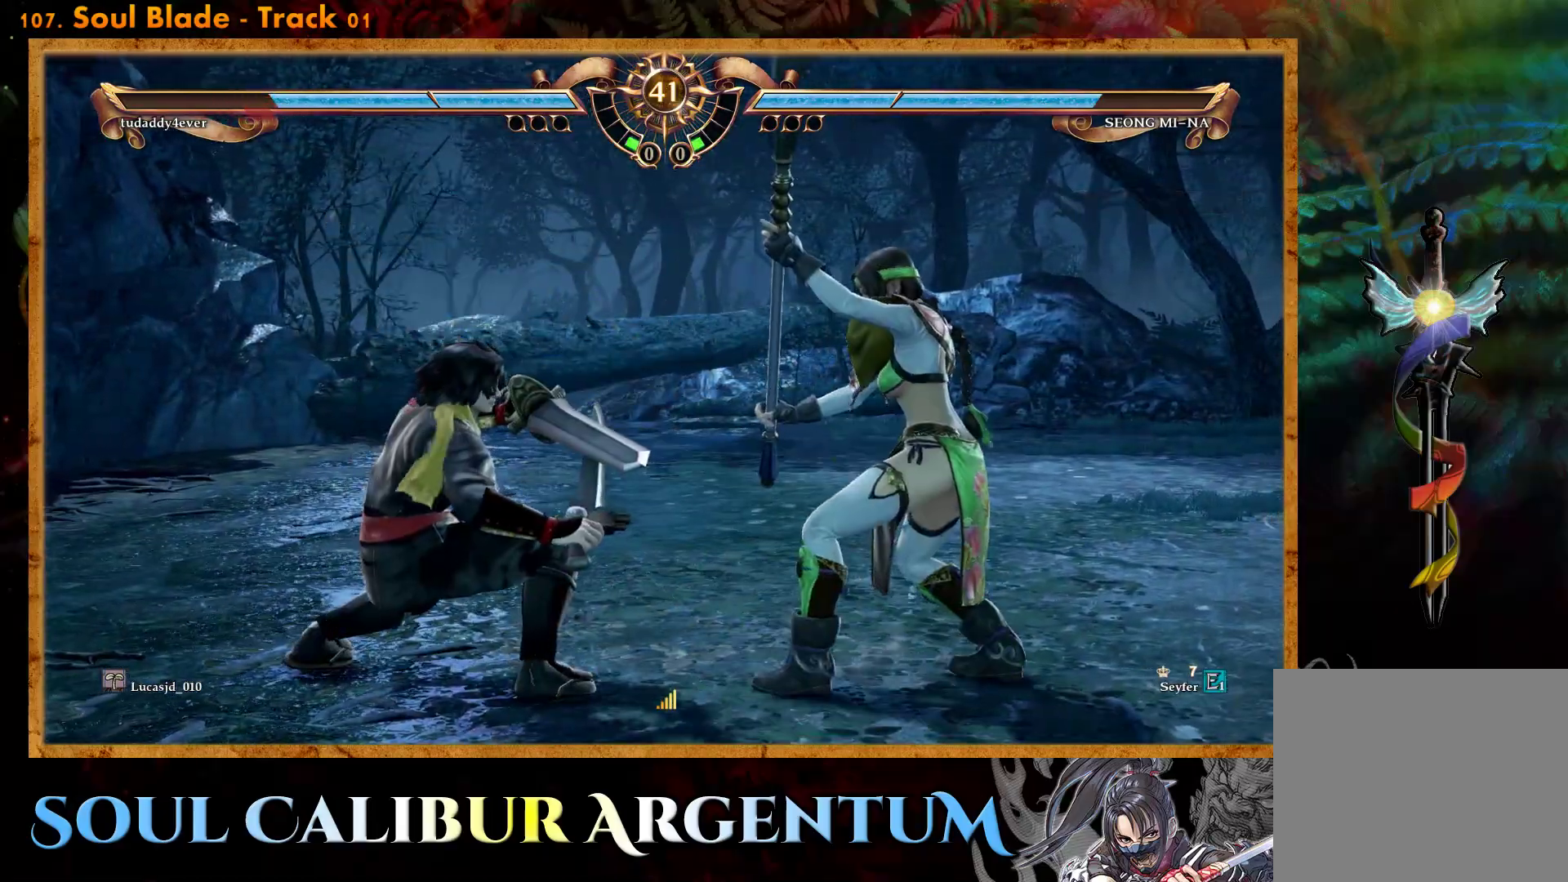
{"buttons": ["CIRCLE", "DPAD_DOWN", "DPAD_RIGHT"], "events": [[100, "SQUARE", "down"], [183, "DPAD_DOWN", "down"], [183, "DPAD_RIGHT", "down"], [250, "SQUARE", "up"], [300, "CROSS", "up"], [333, "CIRCLE", "down"], [433, "CIRCLE", "up"], [500, "CIRCLE", "down"]]}
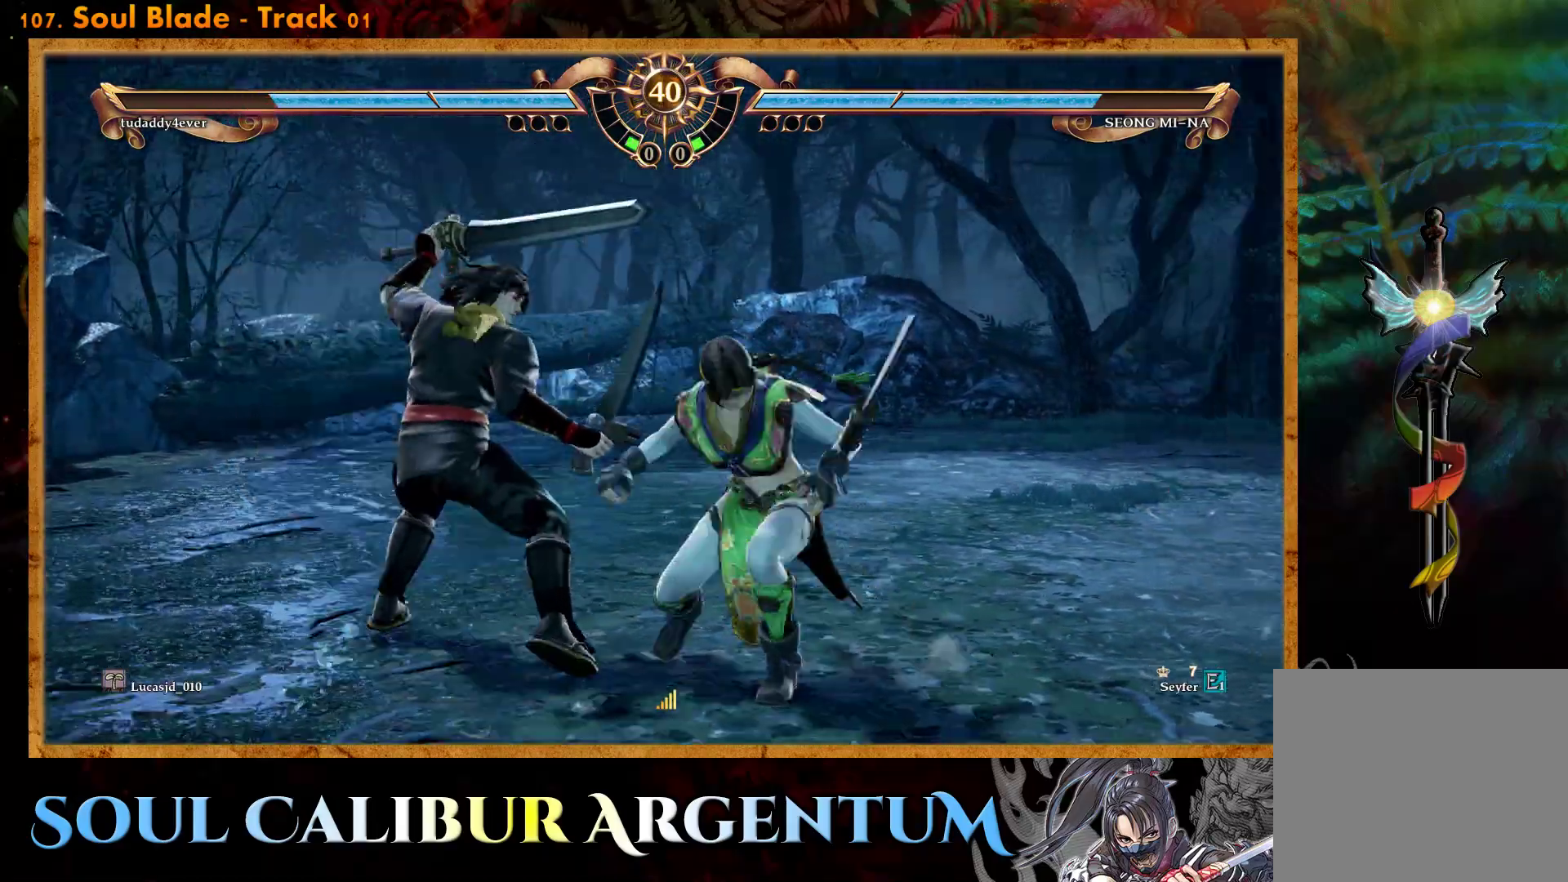
{"buttons": ["CROSS", "DPAD_DOWN", "DPAD_RIGHT"], "events": [[67, "CIRCLE", "up"], [150, "CIRCLE", "down"], [200, "CIRCLE", "up"], [500, "CROSS", "down"]]}
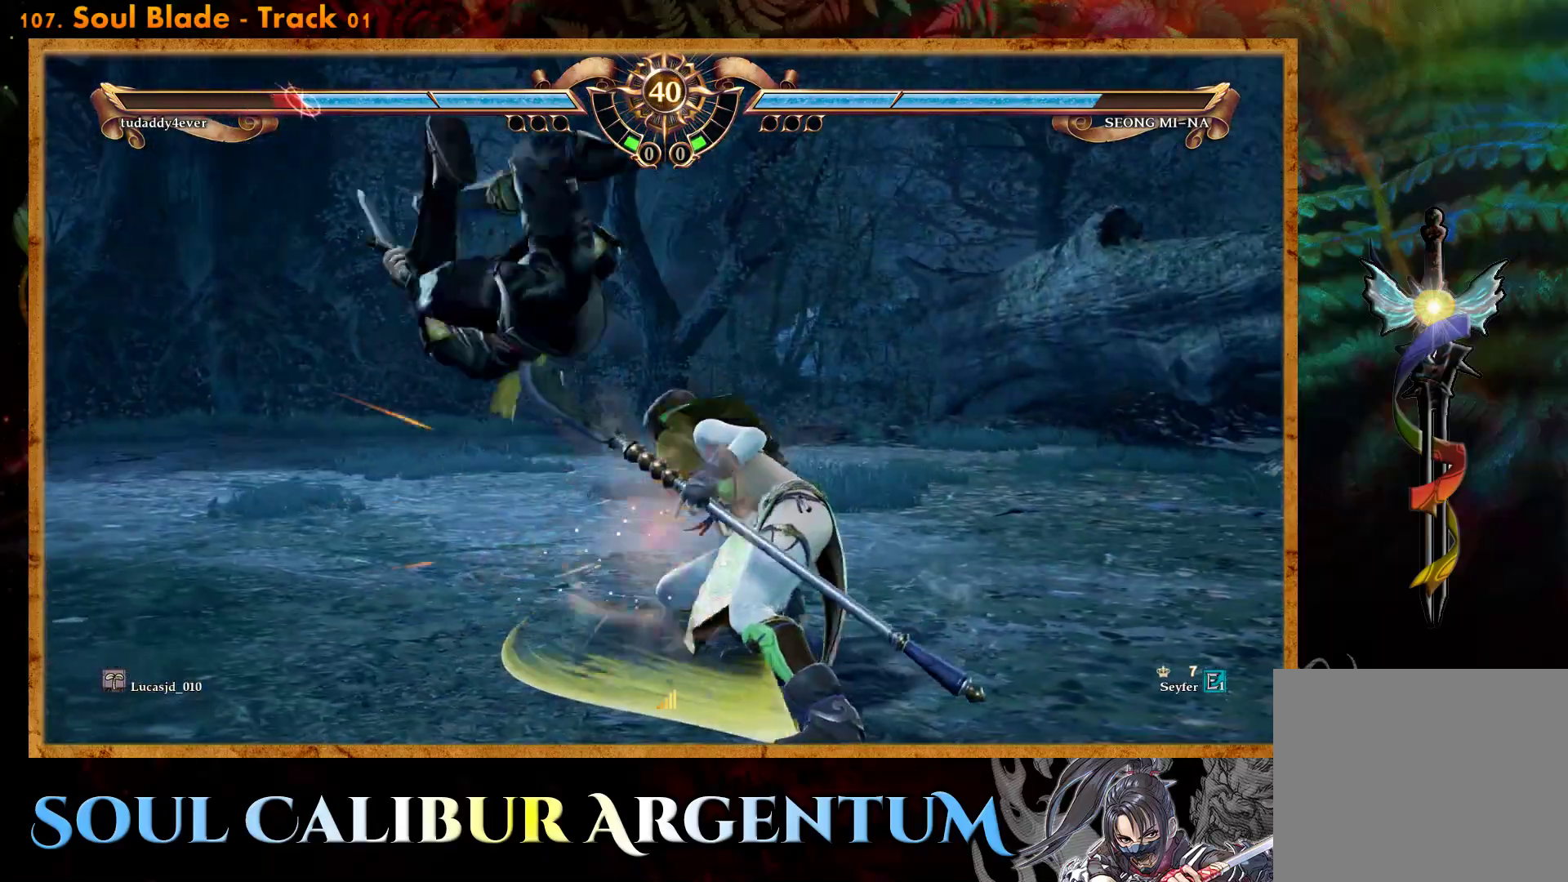
{"buttons": [], "events": [[267, "DPAD_DOWN", "up"], [283, "DPAD_RIGHT", "up"], [367, "CROSS", "up"]]}
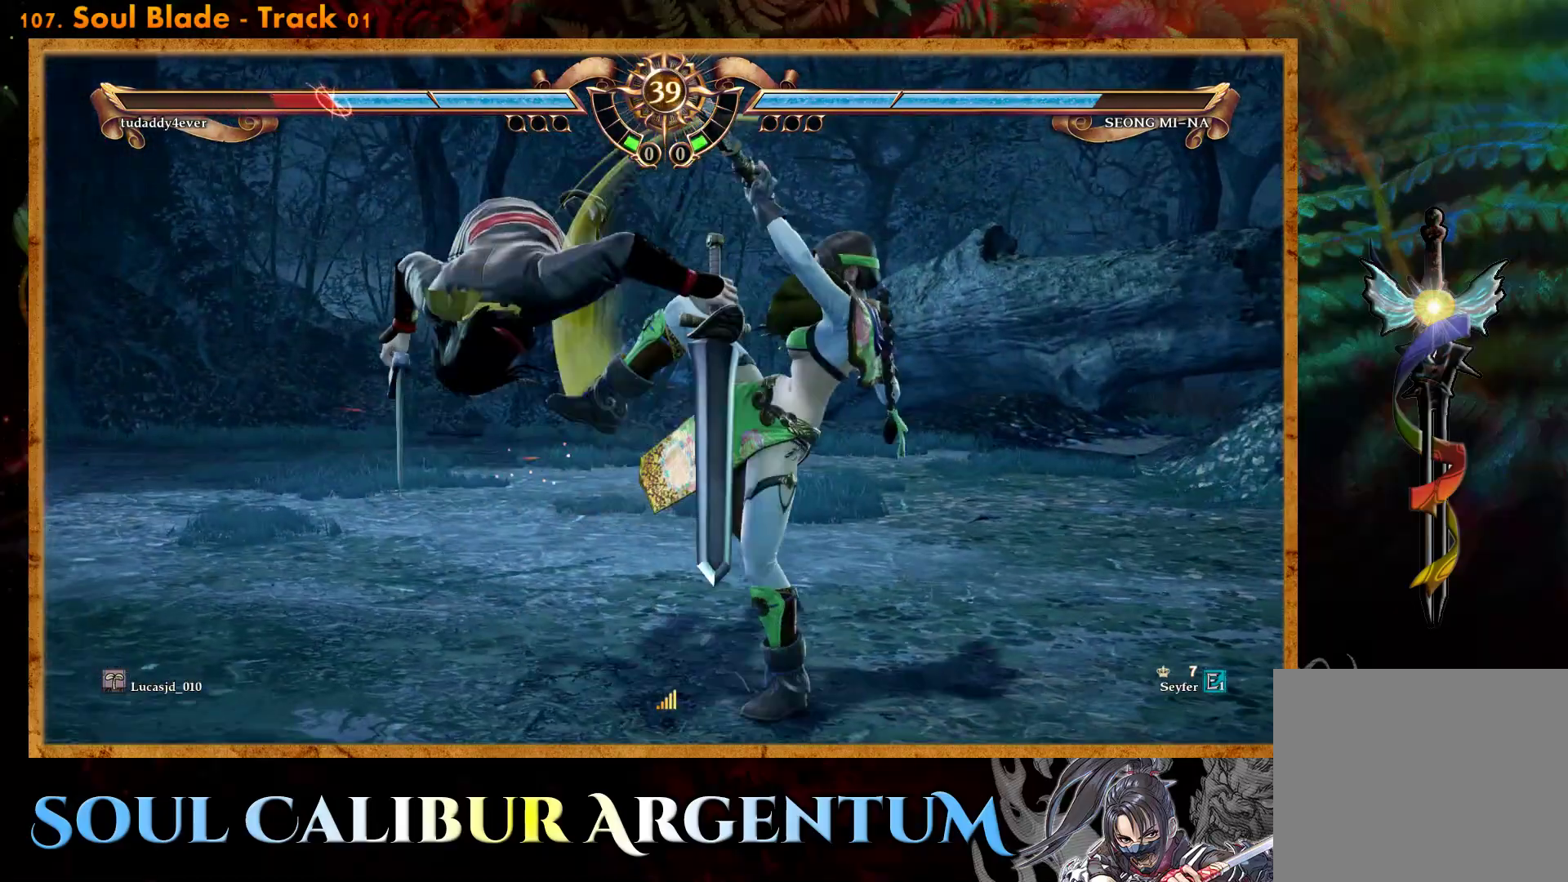
{"buttons": ["R2", "DPAD_LEFT"], "events": [[83, "DPAD_LEFT", "down"], [167, "DPAD_LEFT", "up"], [233, "DPAD_LEFT", "down"], [317, "R2", "down"]]}
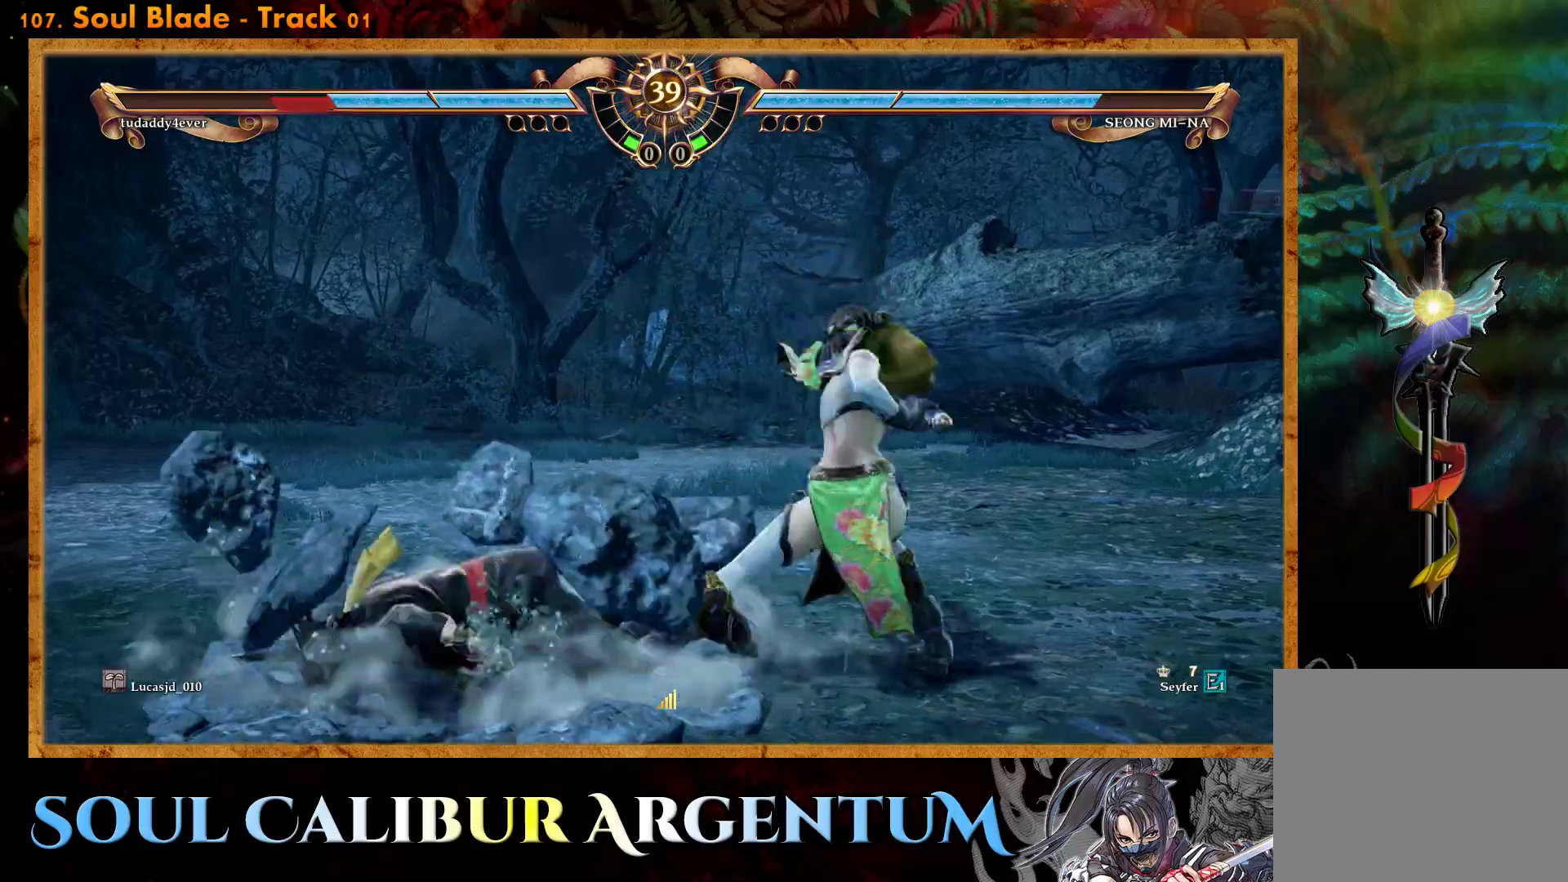
{"buttons": ["R2", "DPAD_LEFT"], "events": []}
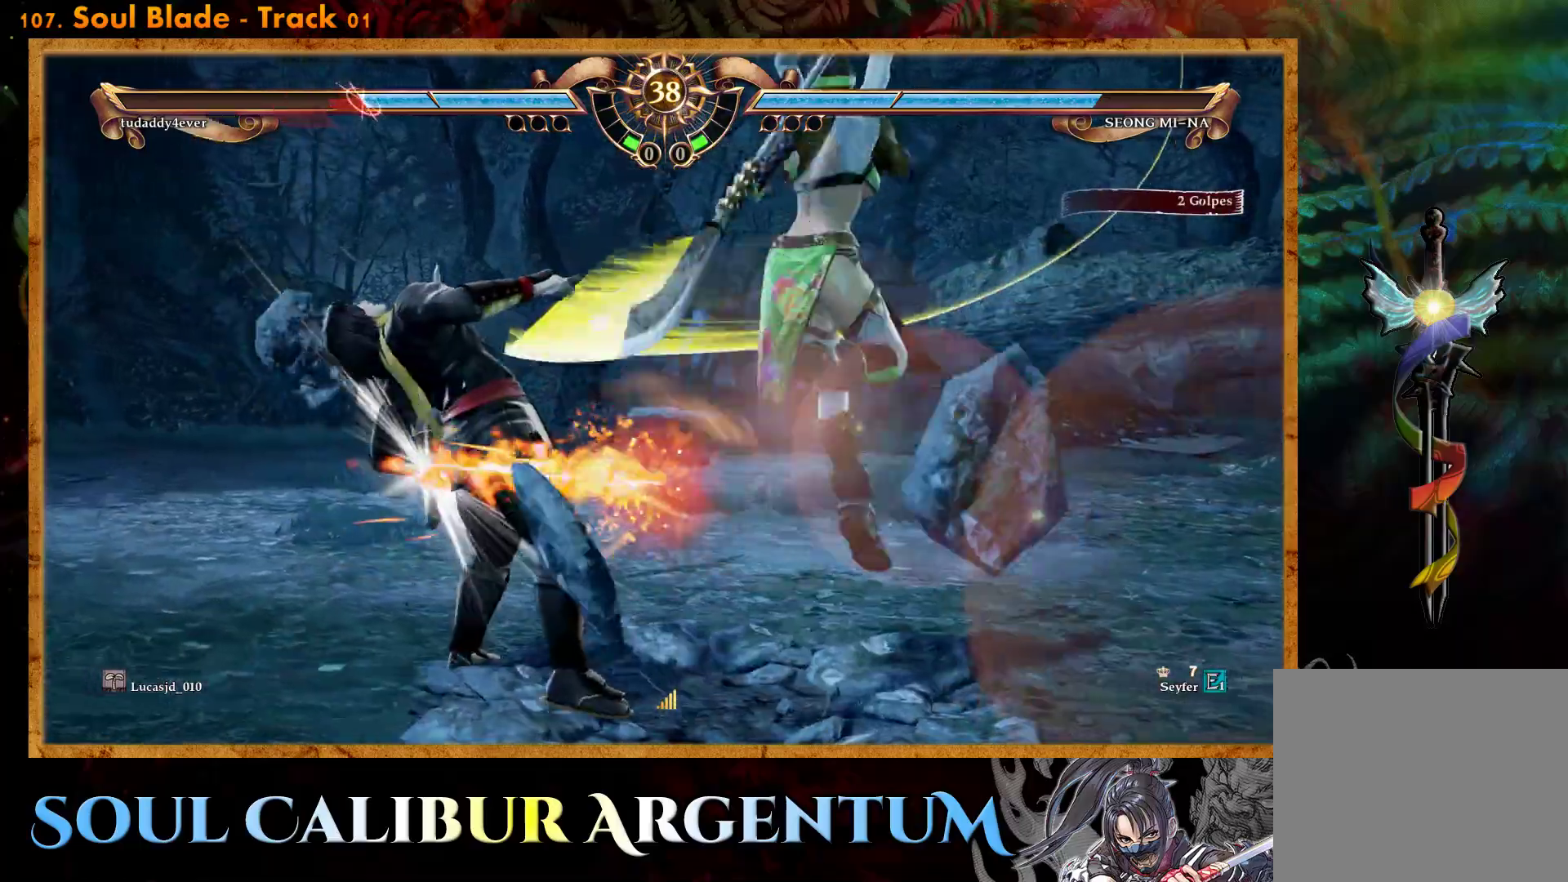
{"buttons": ["R2", "DPAD_LEFT"], "events": []}
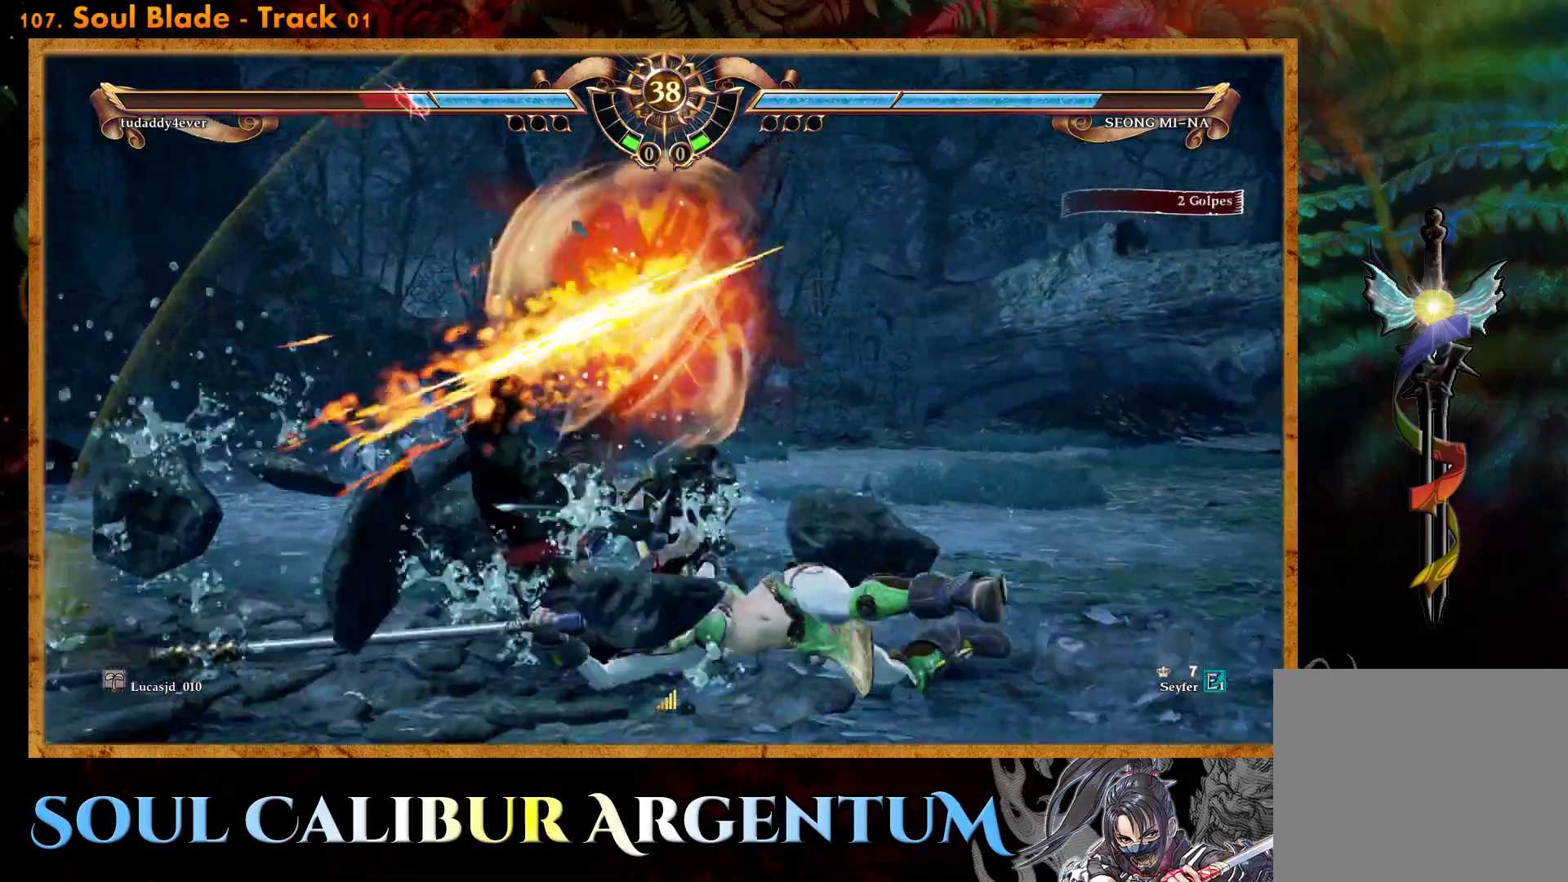
{"buttons": ["R2"], "events": [[267, "DPAD_LEFT", "up"]]}
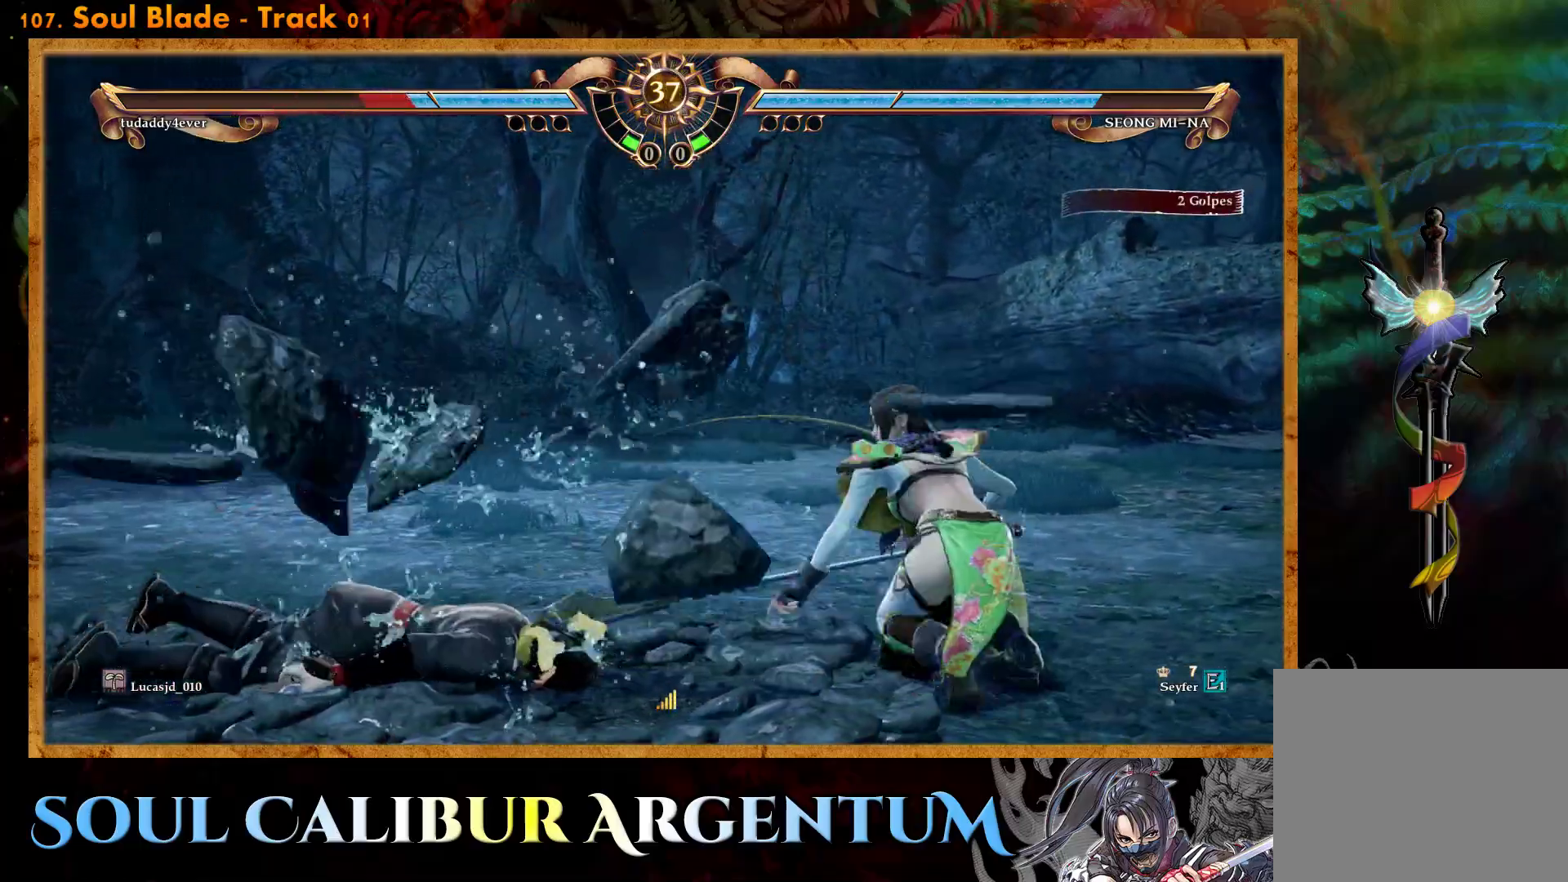
{"buttons": [], "events": [[83, "R2", "up"], [200, "L2", "down"], [283, "L2", "up"]]}
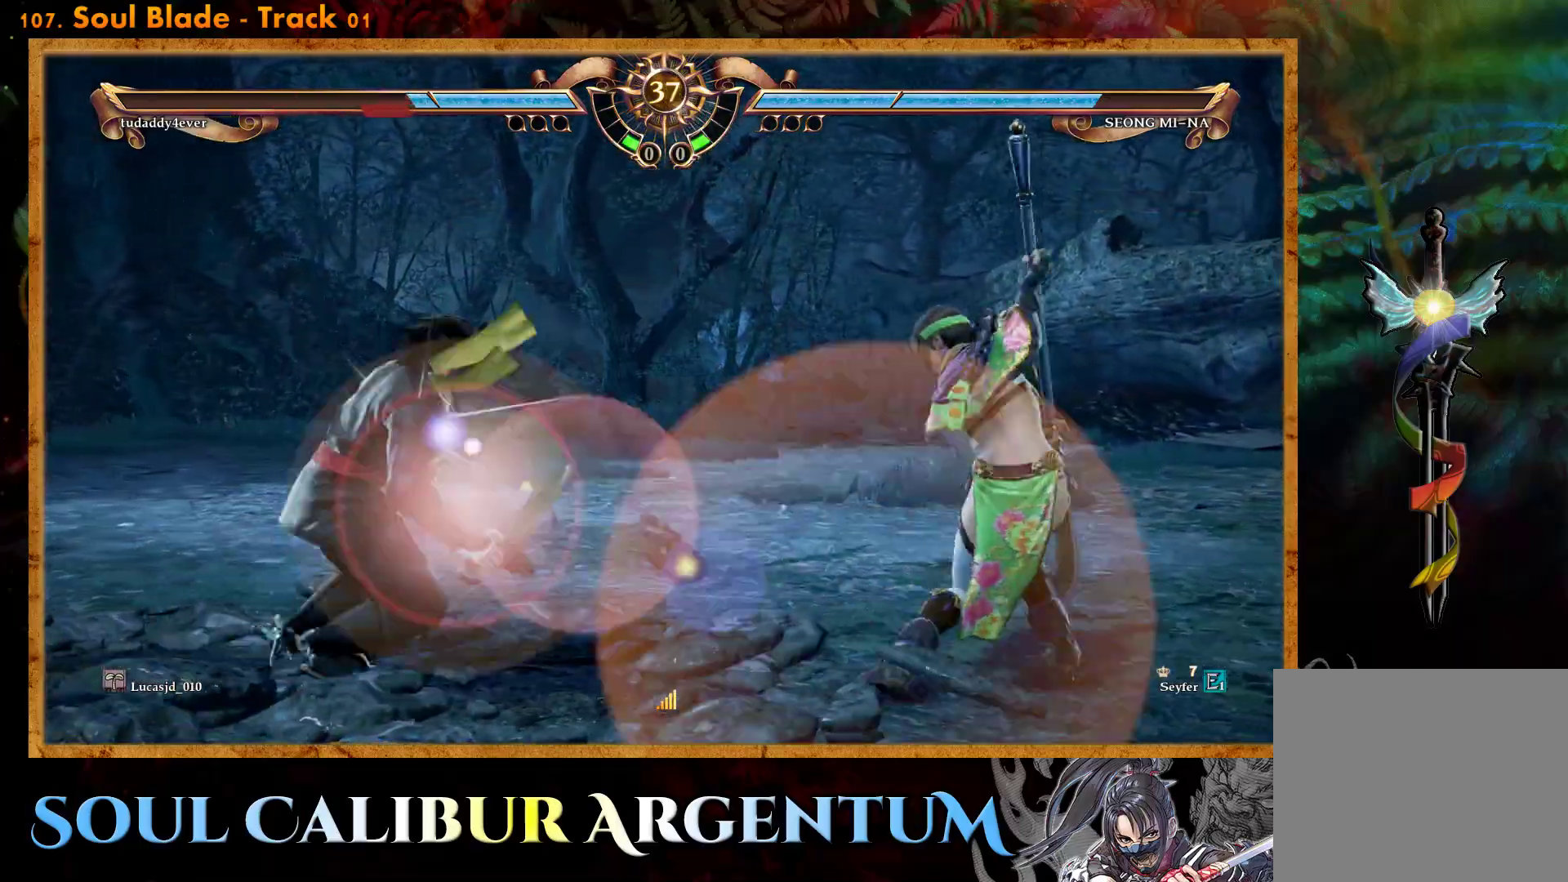
{"buttons": [], "events": []}
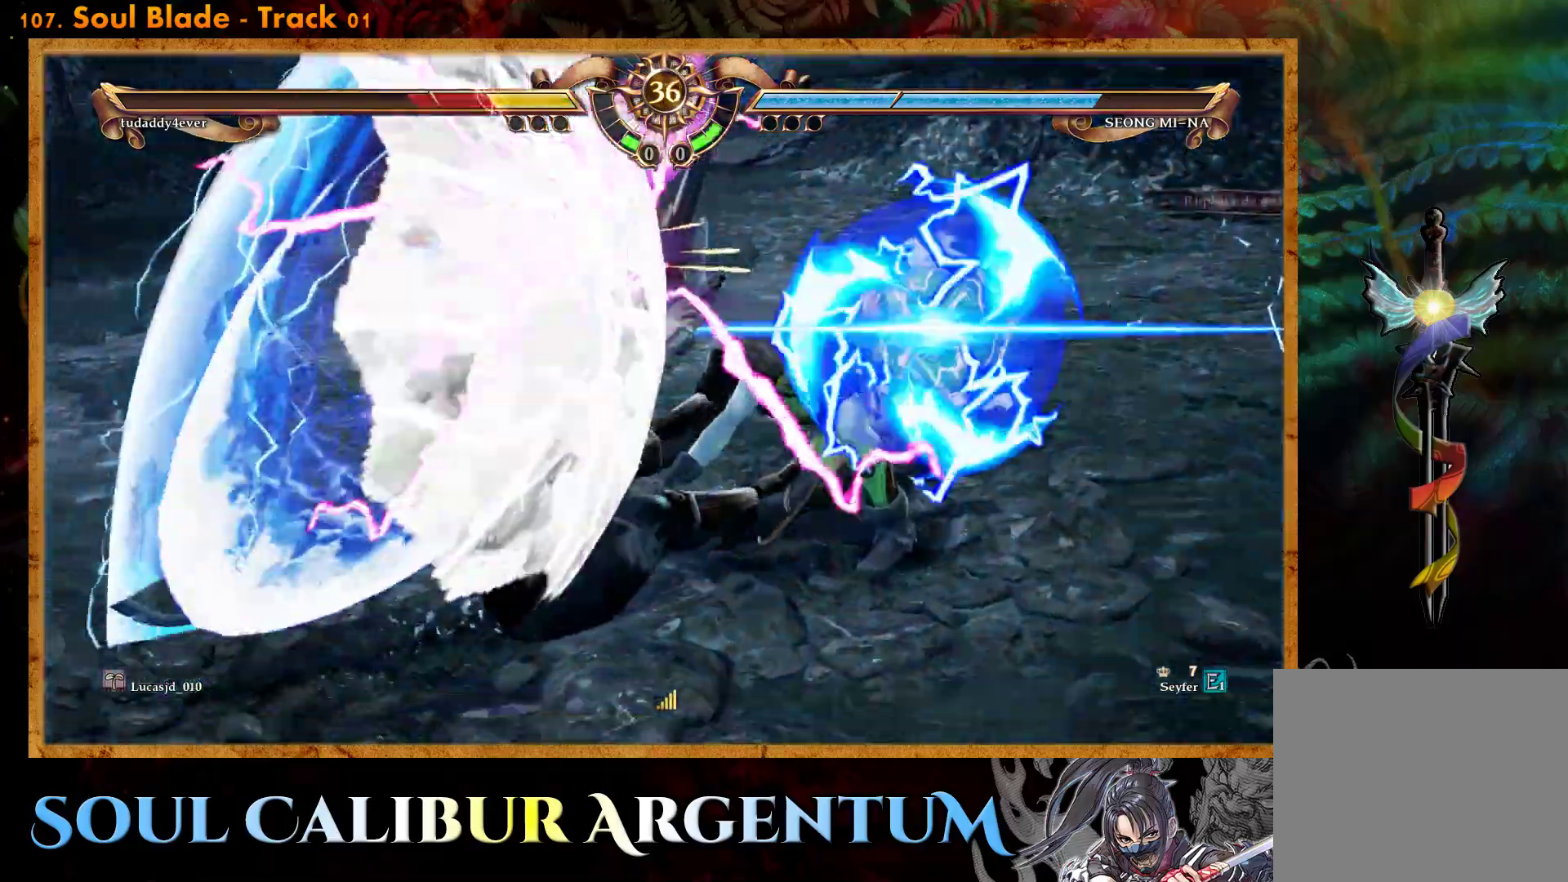
{"buttons": [], "events": []}
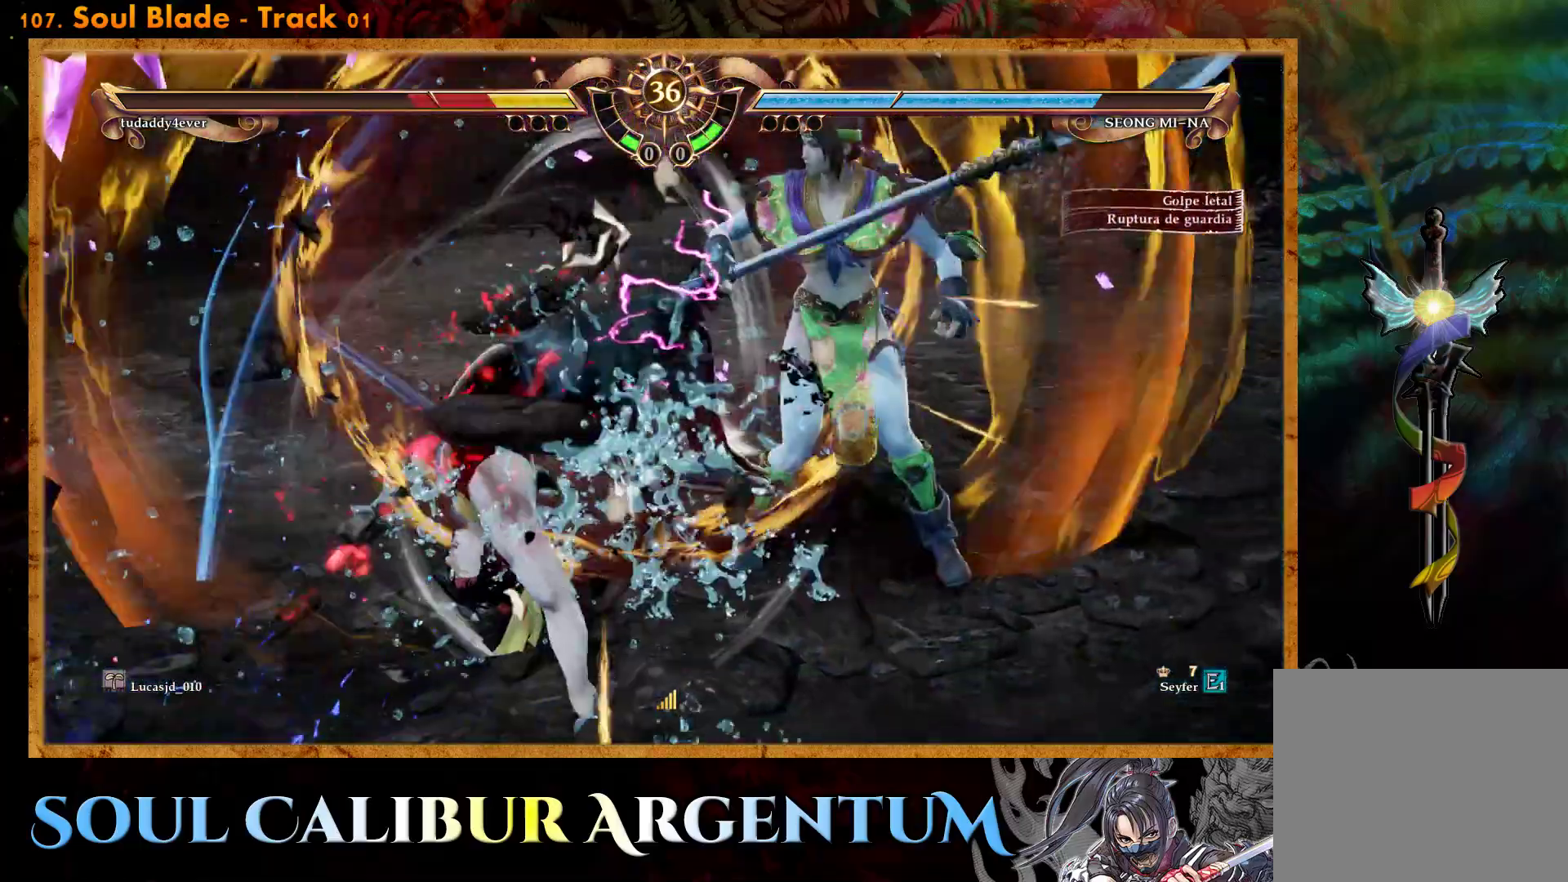
{"buttons": ["R2"], "events": [[200, "R2", "down"], [333, "R2", "up"], [400, "R2", "down"]]}
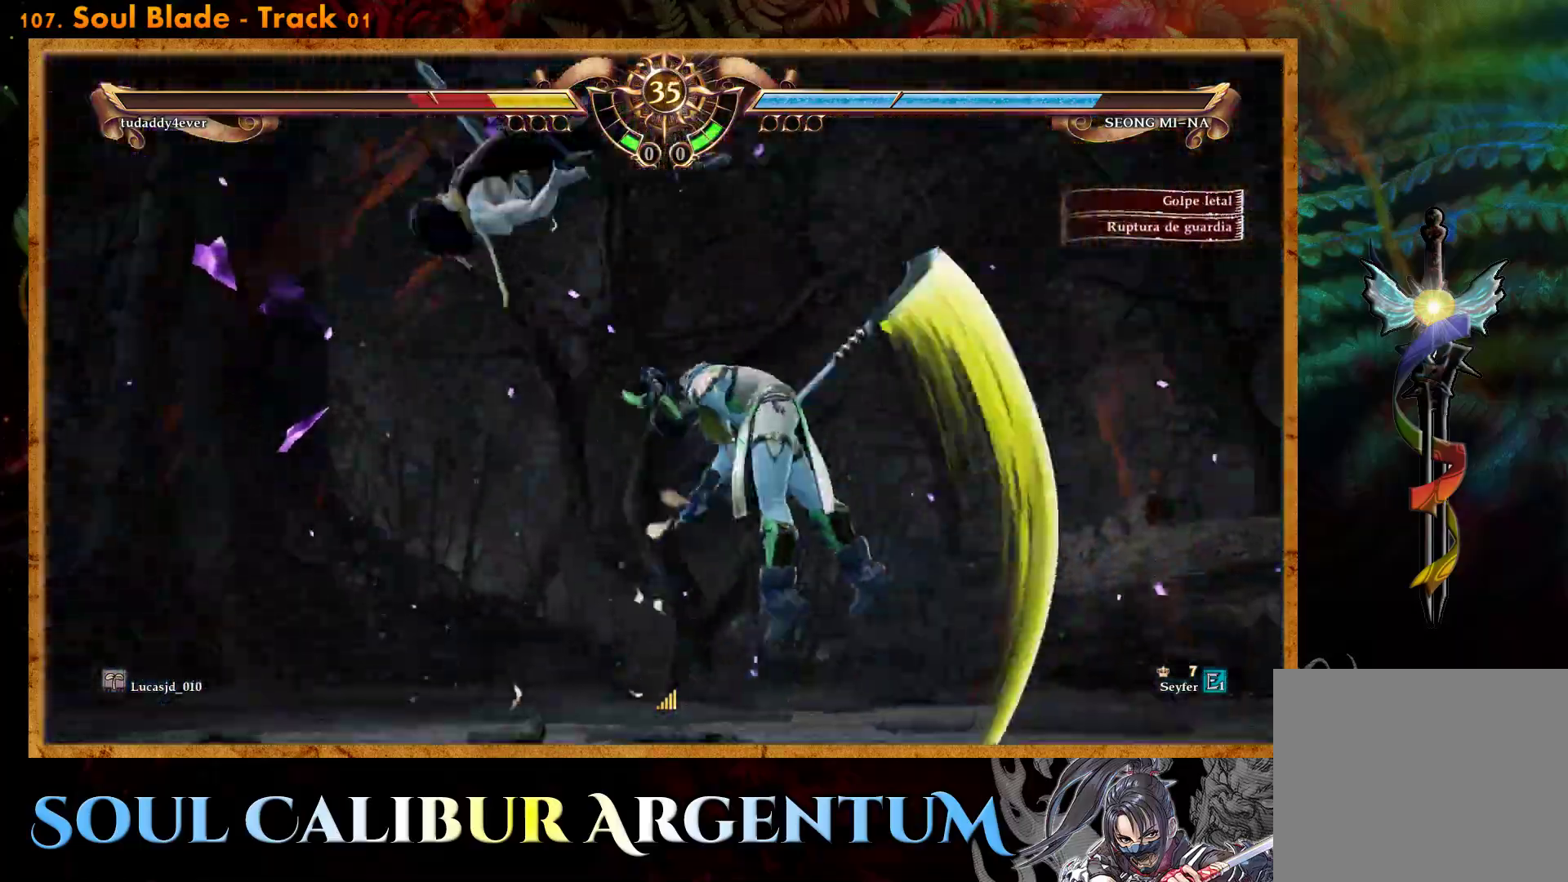
{"buttons": [], "events": [[17, "R2", "up"], [117, "R2", "down"], [233, "R2", "up"], [350, "R2", "down"], [433, "R2", "up"]]}
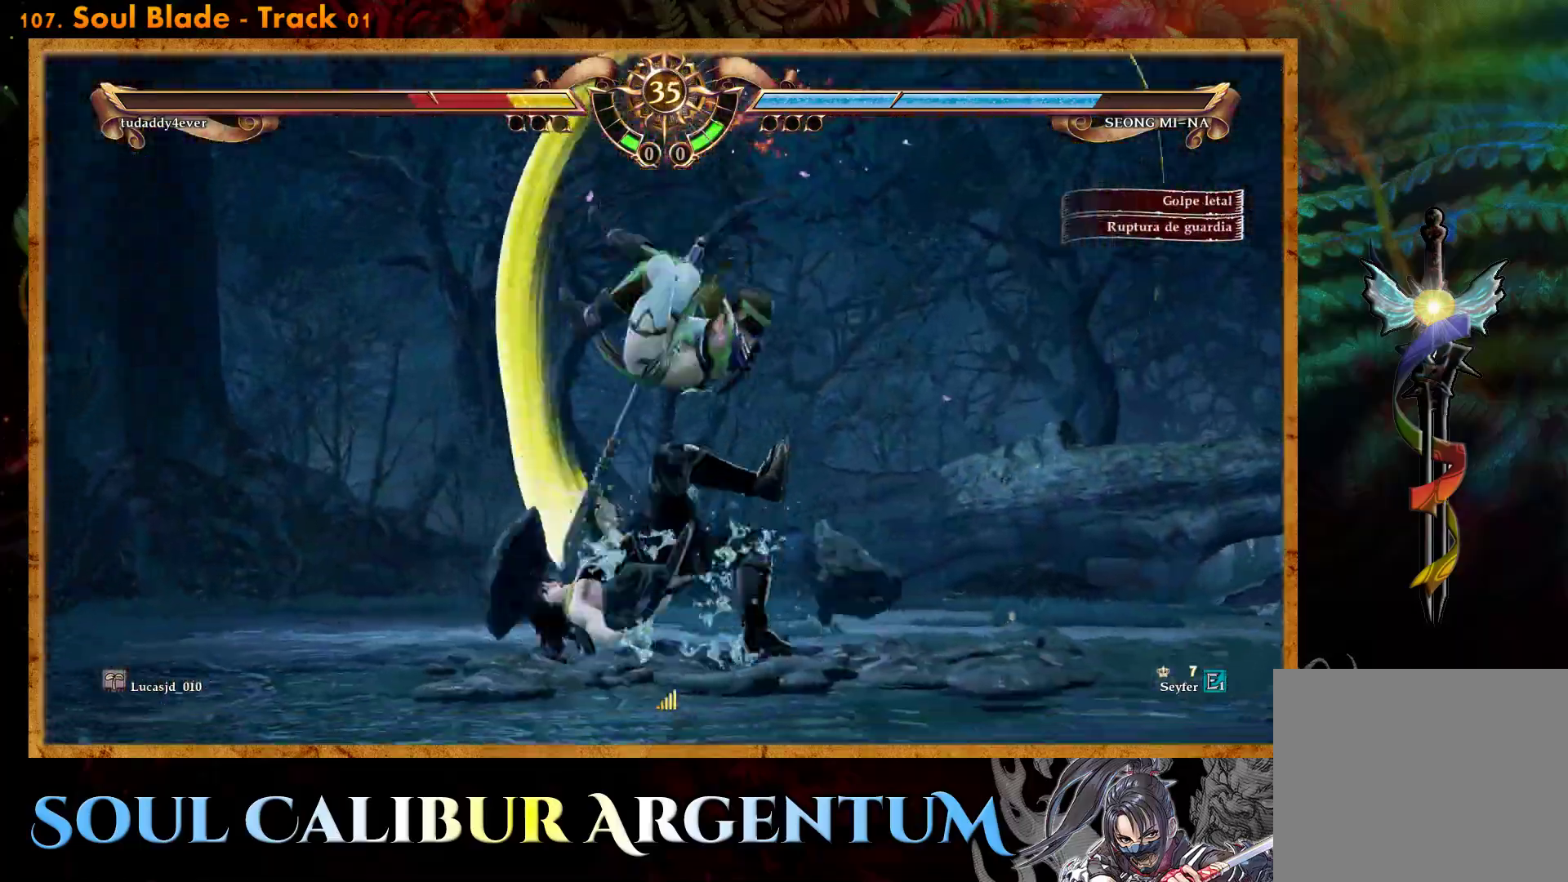
{"buttons": [], "events": [[367, "DPAD_LEFT", "down"], [450, "DPAD_LEFT", "up"]]}
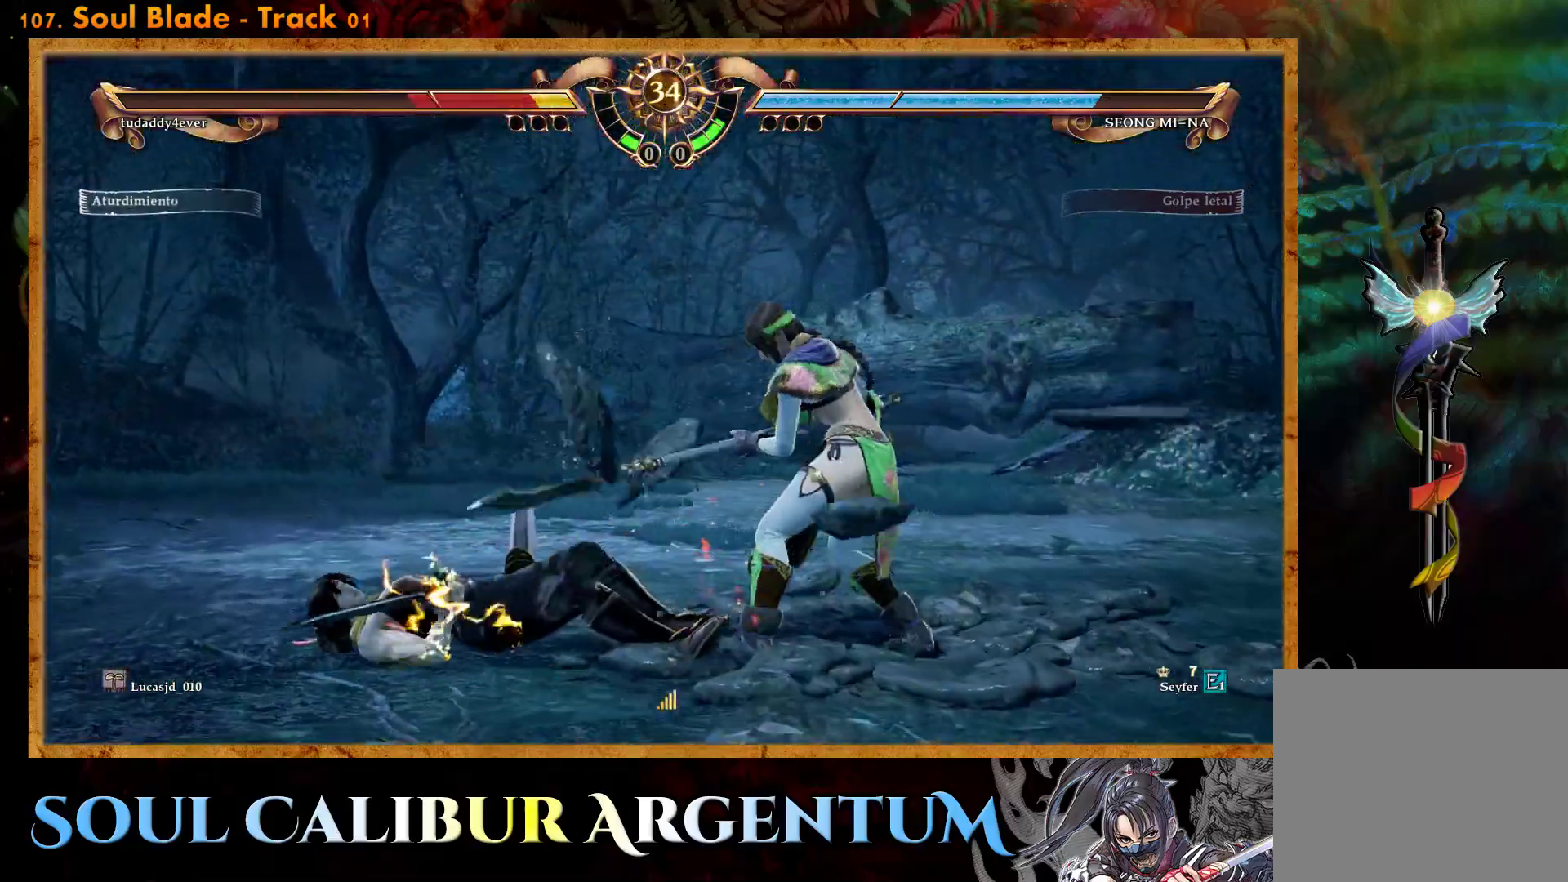
{"buttons": ["R2", "DPAD_LEFT"], "events": [[33, "DPAD_LEFT", "down"], [117, "R2", "down"]]}
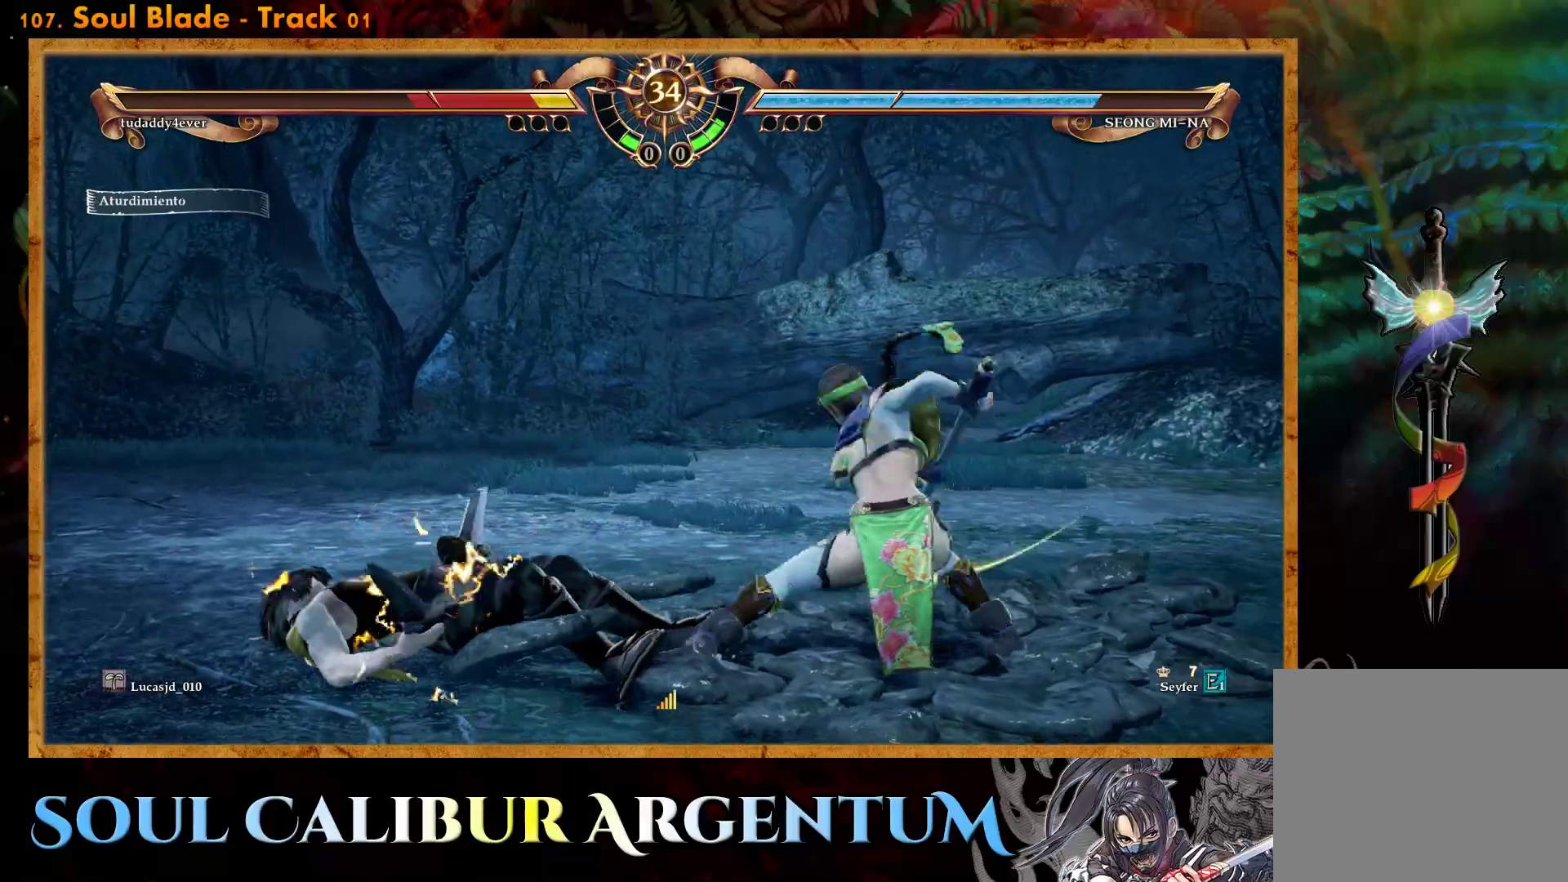
{"buttons": ["R2", "DPAD_LEFT"], "events": []}
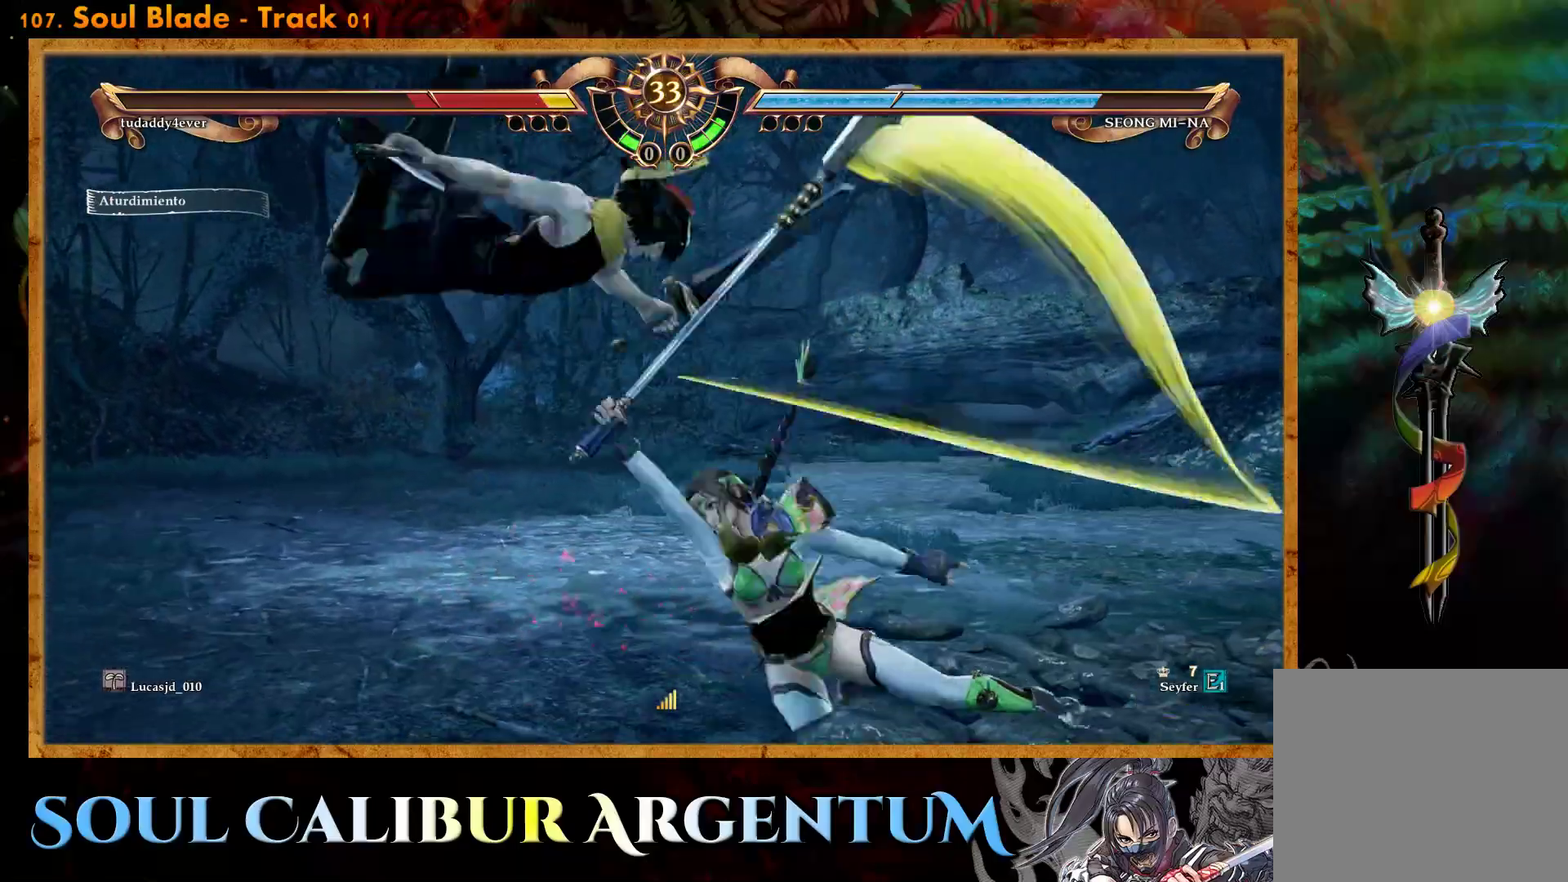
{"buttons": ["R2", "DPAD_LEFT"], "events": []}
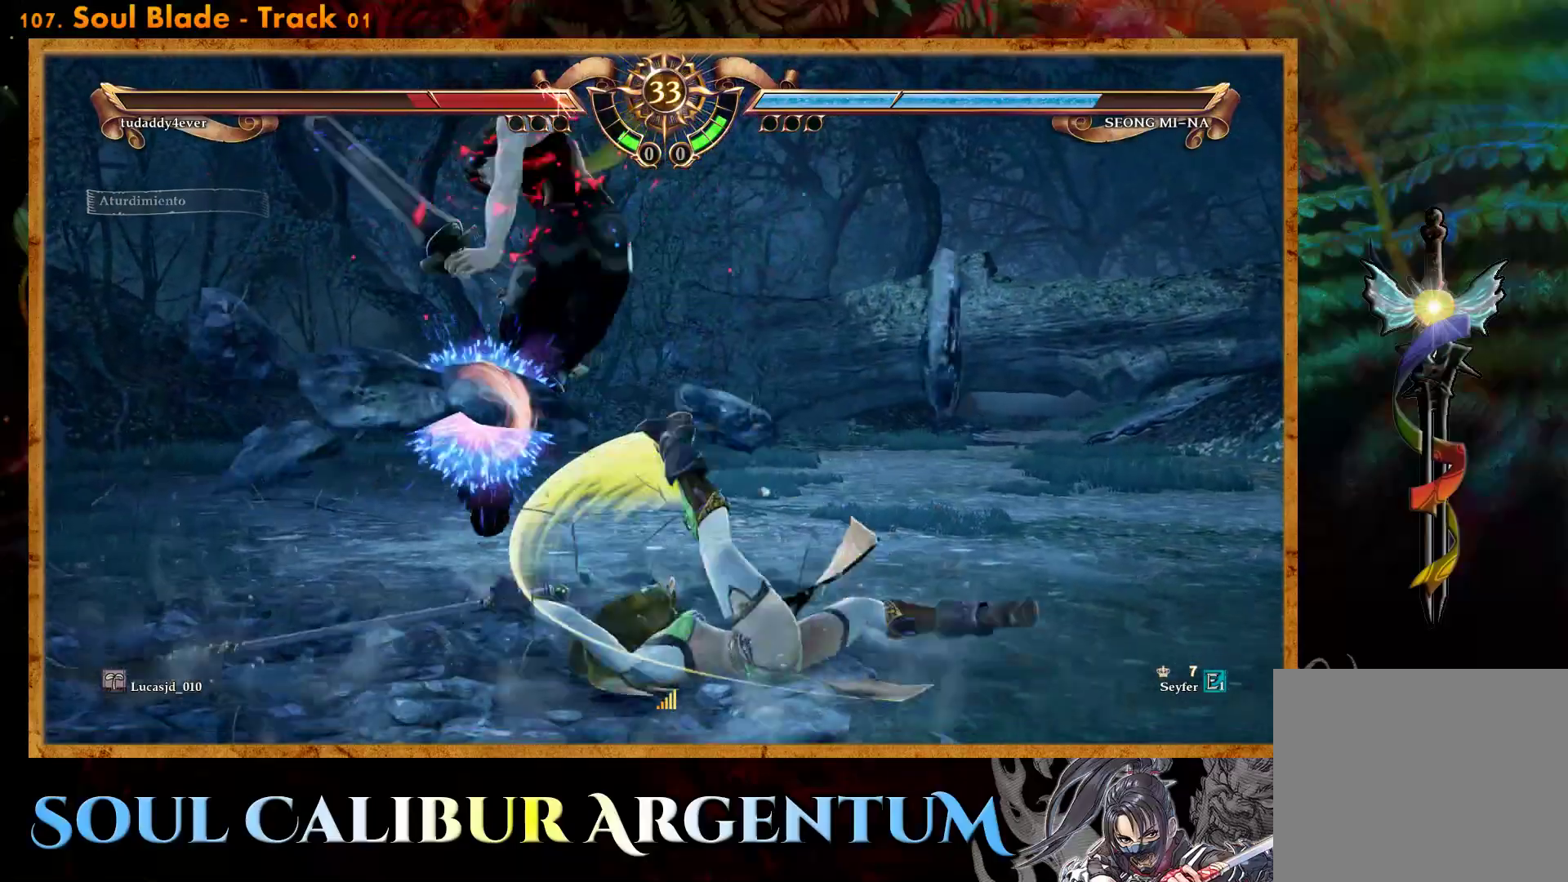
{"buttons": ["L2", "DPAD_RIGHT"], "events": [[17, "DPAD_LEFT", "up"], [33, "R2", "up"], [150, "DPAD_RIGHT", "down"], [250, "DPAD_RIGHT", "up"], [317, "DPAD_RIGHT", "down"], [383, "L2", "down"]]}
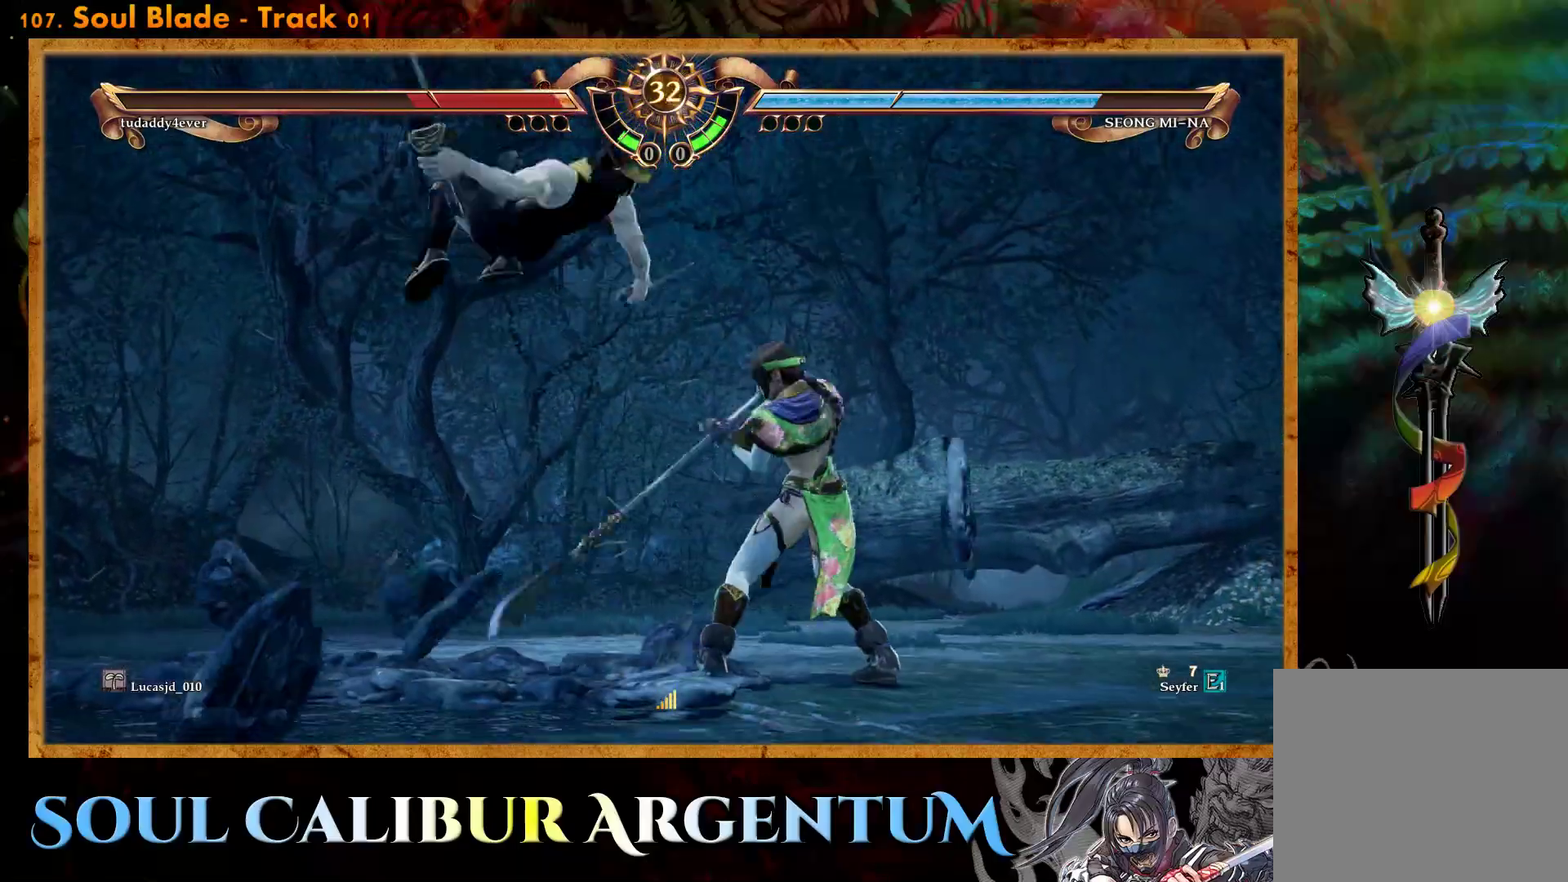
{"buttons": ["L2", "DPAD_RIGHT"], "events": []}
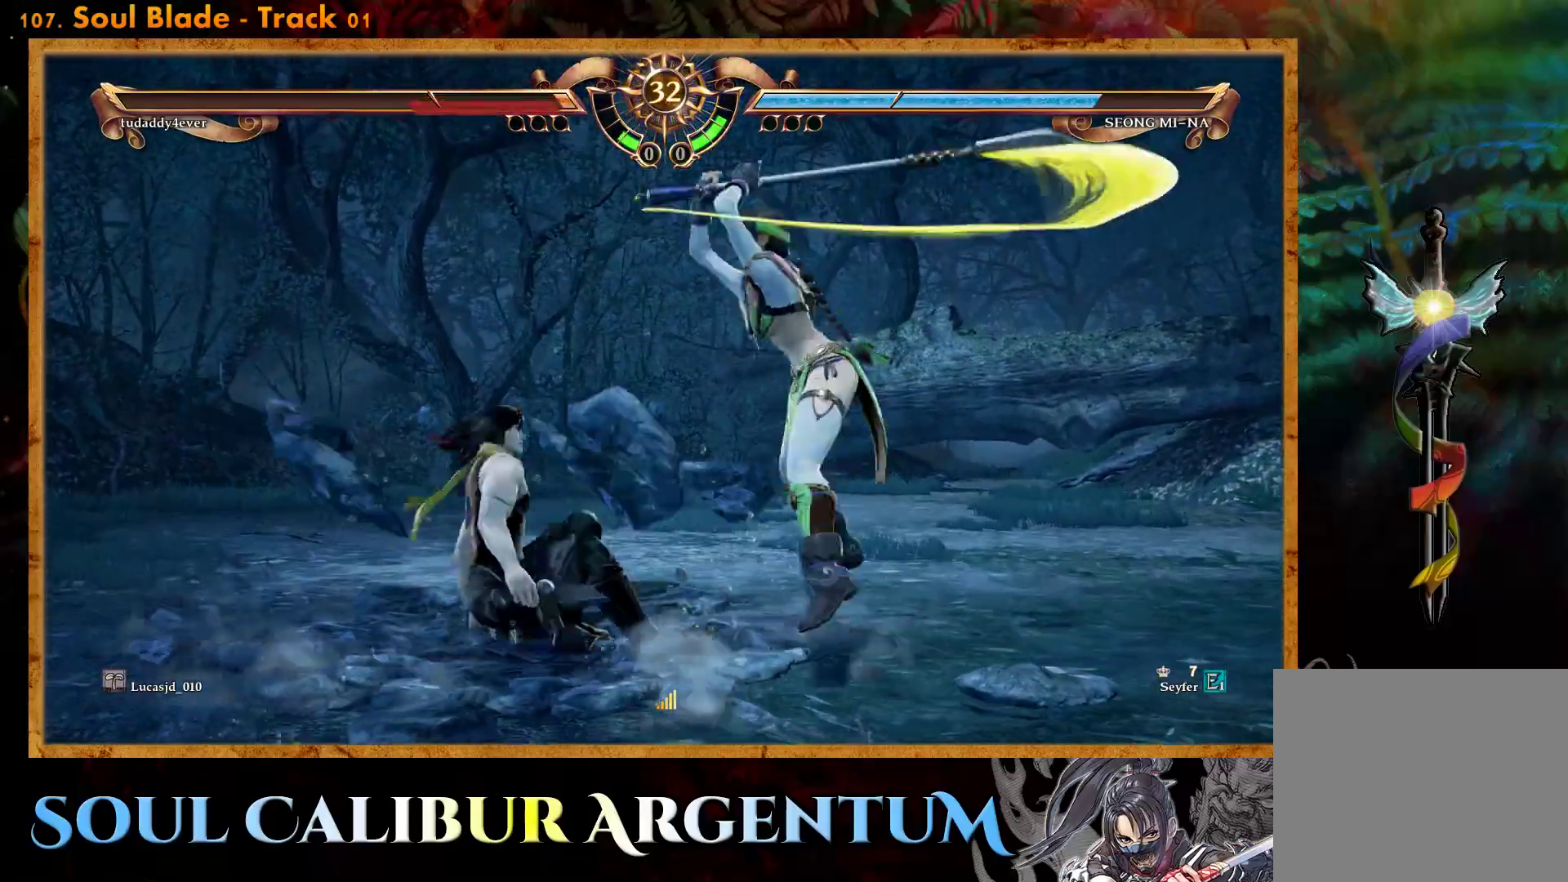
{"buttons": [], "events": [[167, "DPAD_RIGHT", "up"], [183, "L2", "up"]]}